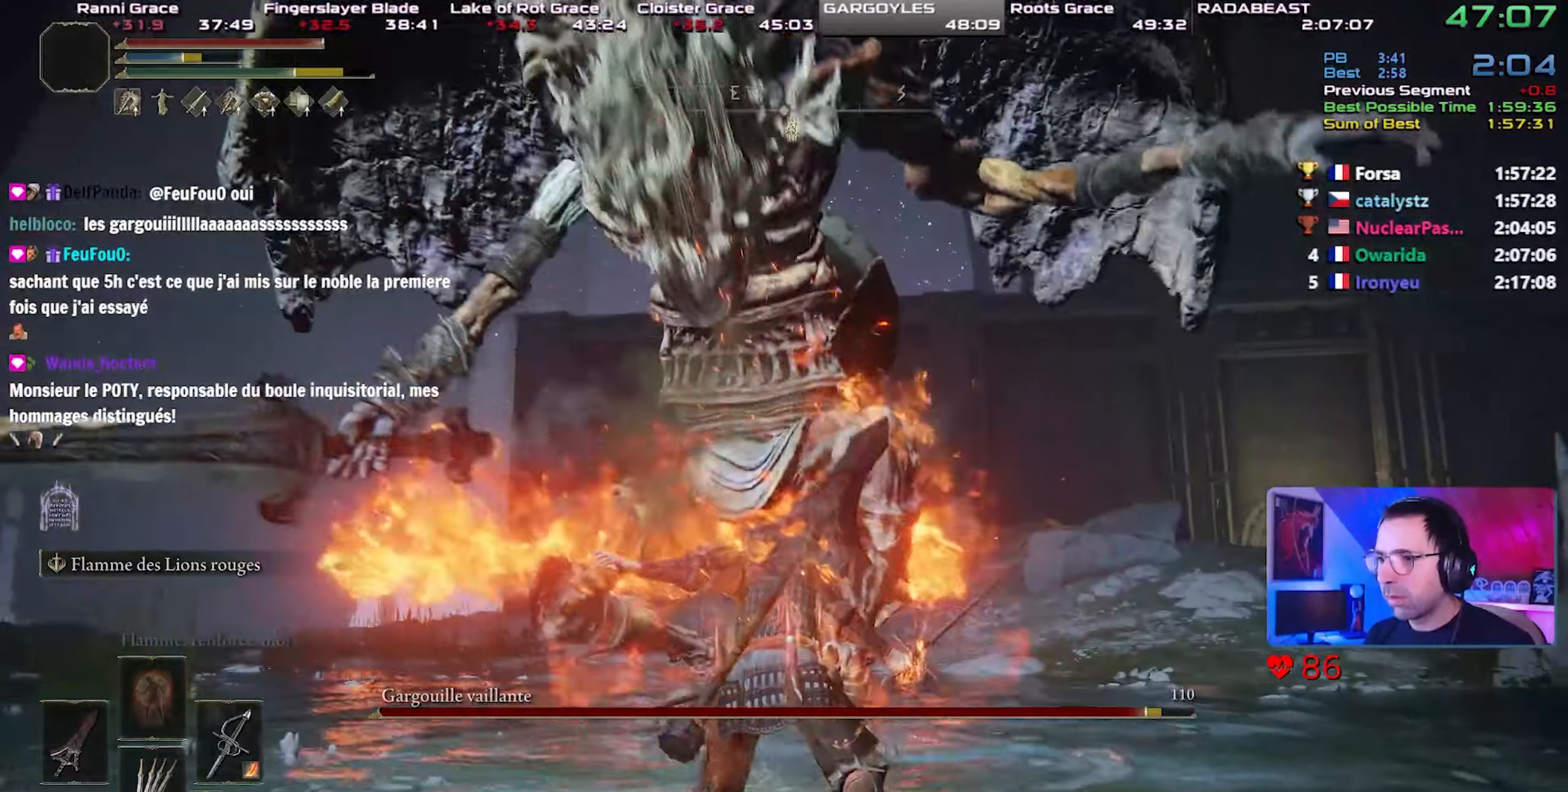
Gameplay with a controller (PlayStation layout); each line is a JSON object with the inputs held at the frame after it. "events" lists button and stick changes between this image and that frame as [ms after this image, input, new state], when the widget could be followed in between. Not read: L3.
{"buttons": ["CIRCLE"], "left_stick": "right", "right_stick": "center", "events": [[100, "CIRCLE", "down"], [167, "left_stick", "right"]]}
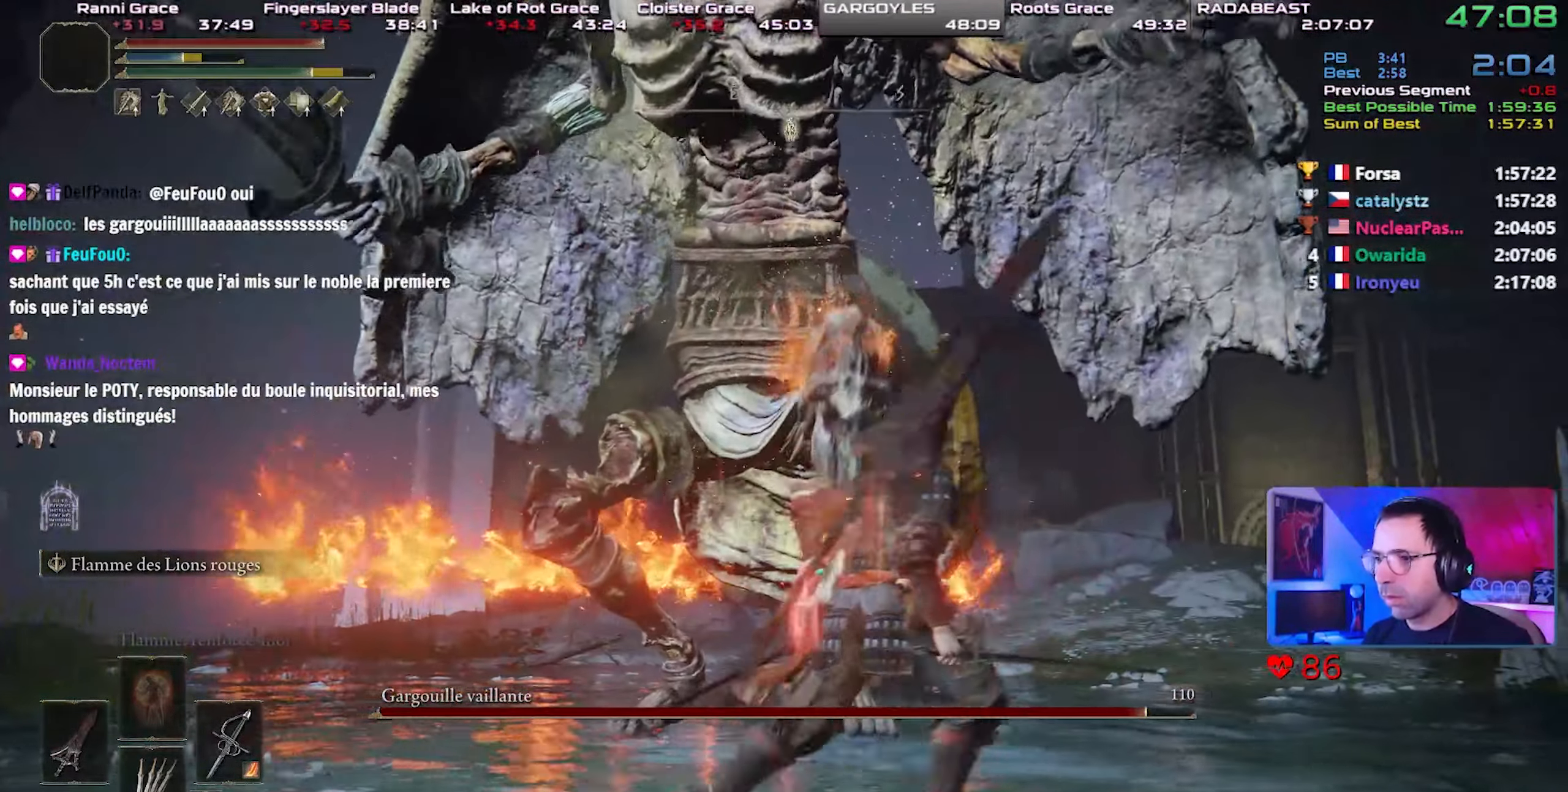
{"buttons": ["CIRCLE"], "left_stick": "right", "right_stick": "left", "events": [[350, "right_stick", "left"]]}
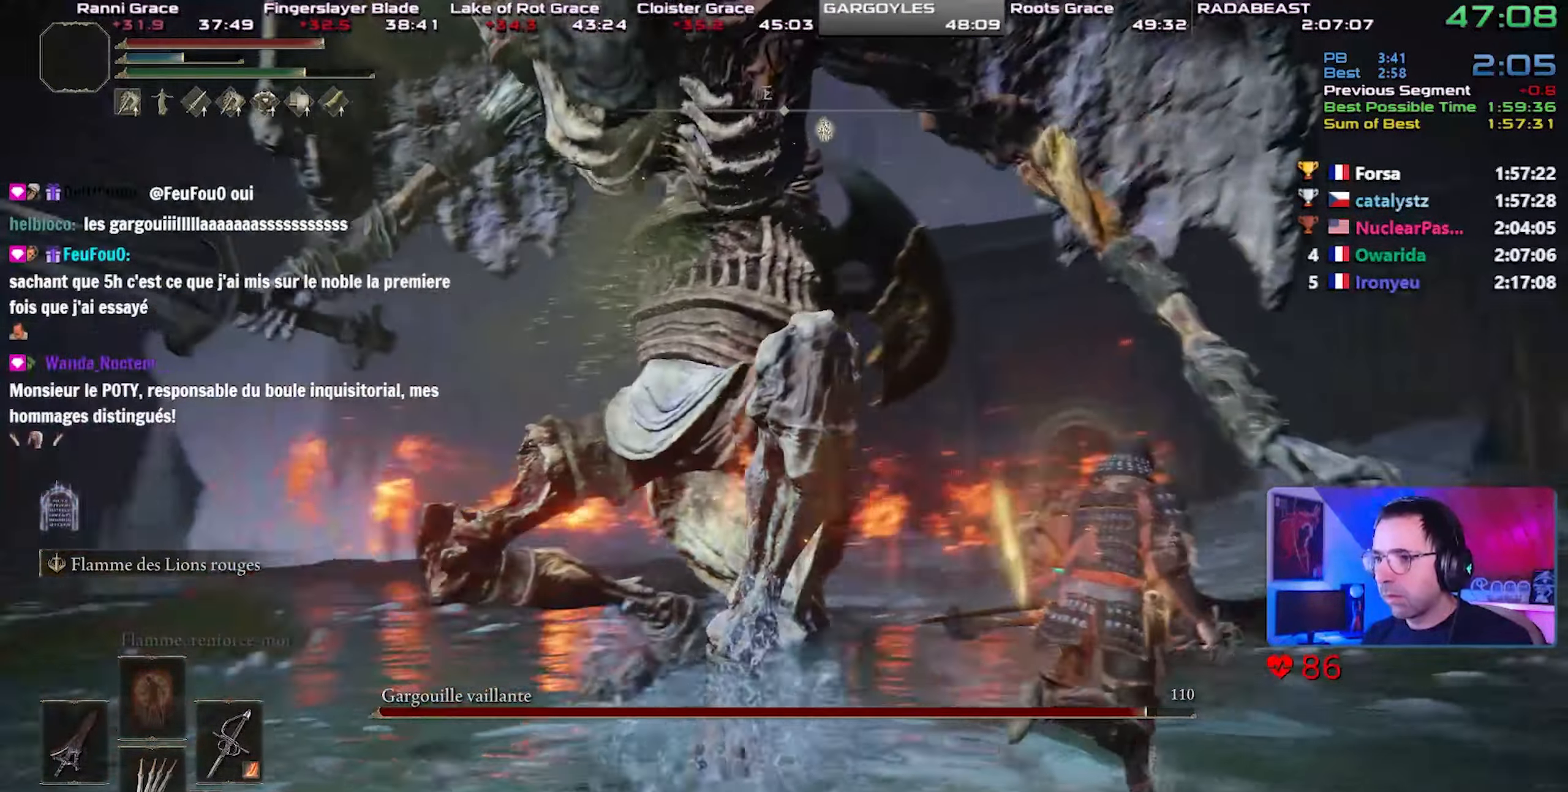
{"buttons": ["CIRCLE"], "left_stick": "right", "right_stick": "left", "events": [[267, "right_stick", "center"], [483, "right_stick", "left"]]}
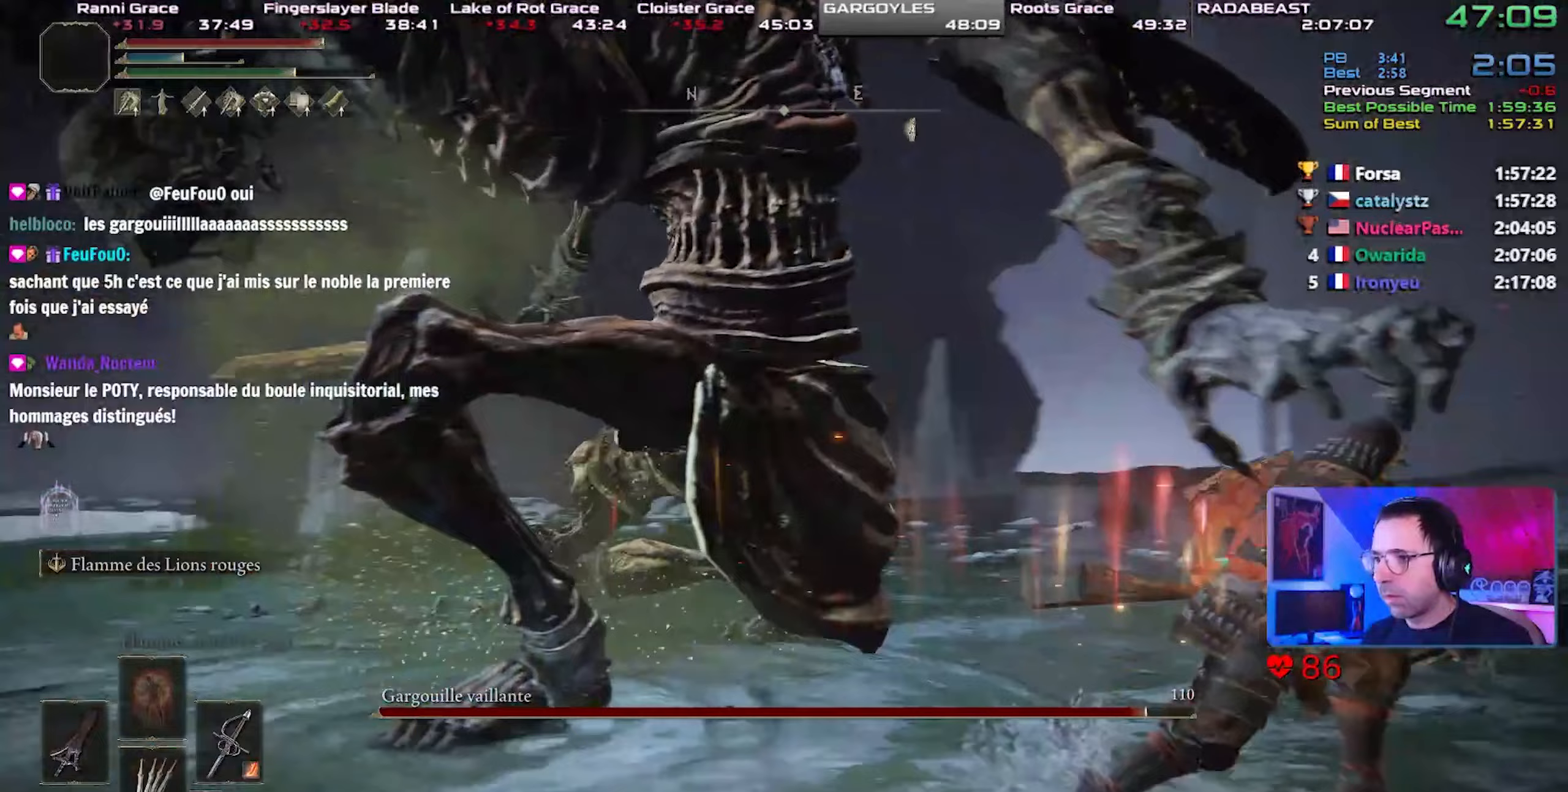
{"buttons": ["CIRCLE"], "left_stick": "down-right", "right_stick": "center", "events": [[467, "left_stick", "down-right"], [467, "right_stick", "center"]]}
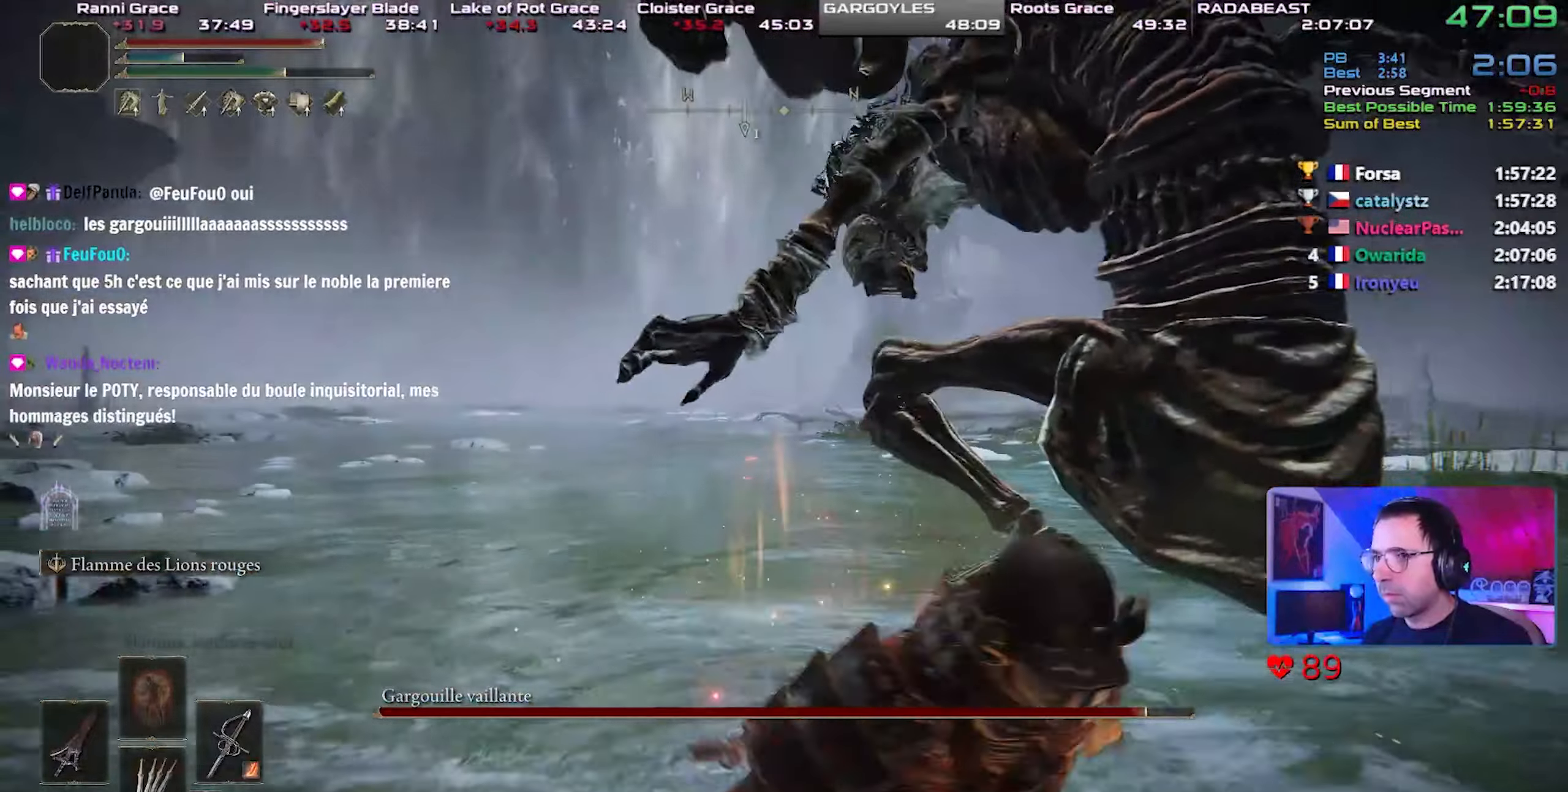
{"buttons": [], "left_stick": "down", "right_stick": "center", "events": [[233, "CIRCLE", "up"], [467, "left_stick", "down"]]}
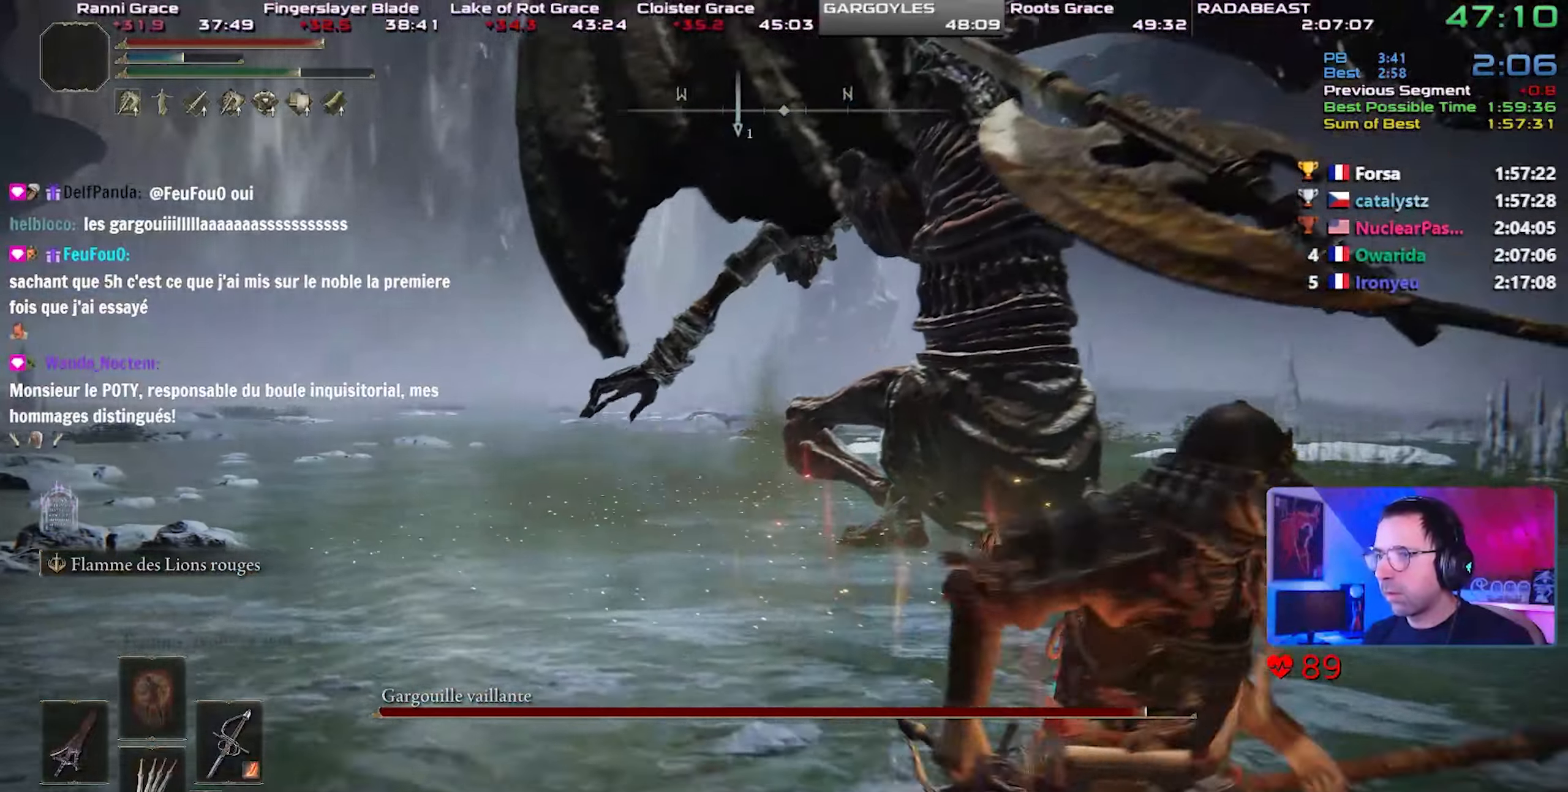
{"buttons": [], "left_stick": "down", "right_stick": "center", "events": [[50, "SQUARE", "down"], [117, "left_stick", "center"], [183, "SQUARE", "up"], [283, "R3", "down"], [367, "R3", "up"], [450, "left_stick", "down"]]}
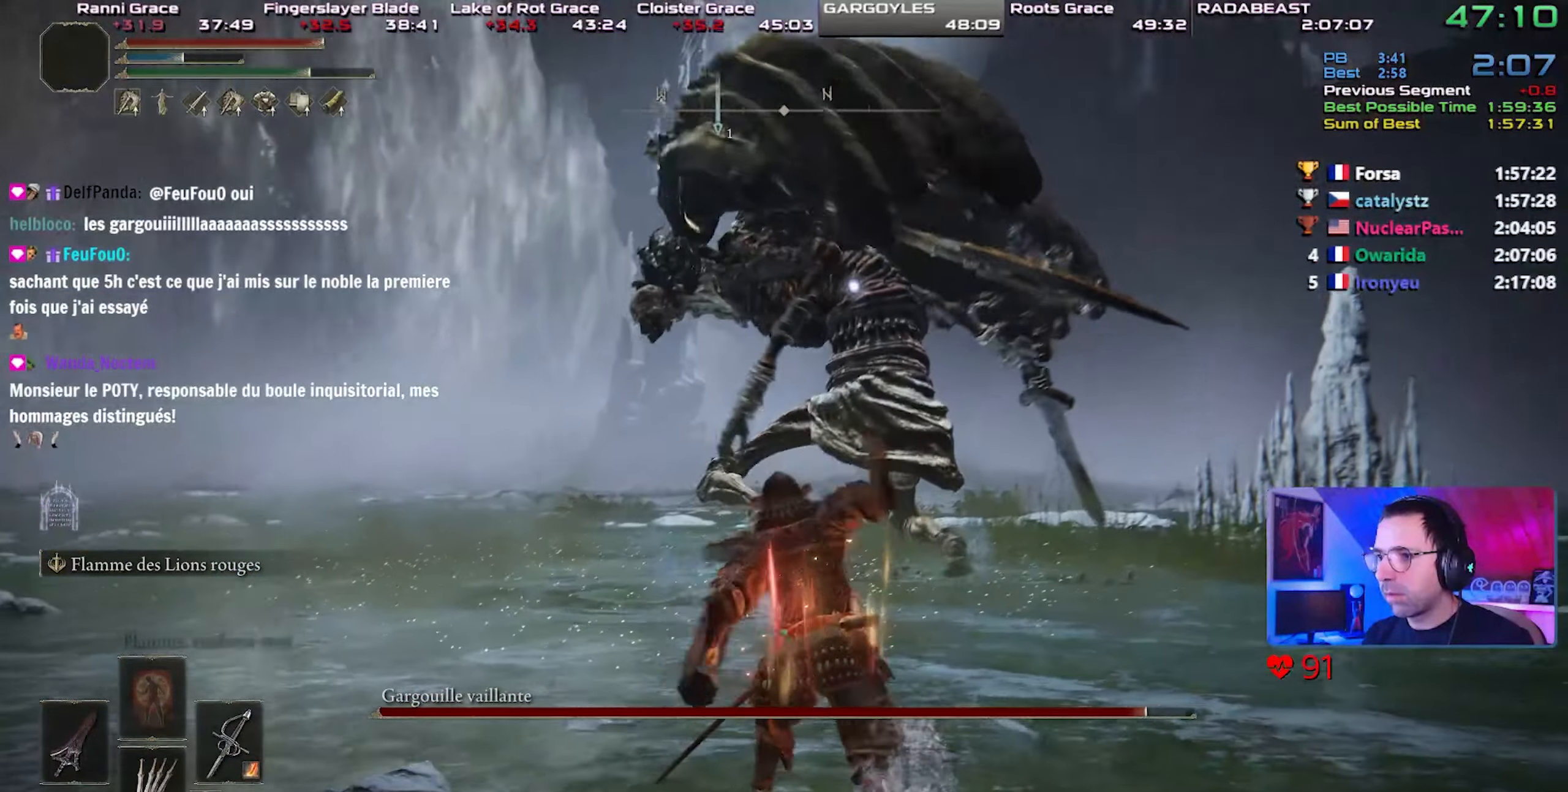
{"buttons": ["CIRCLE"], "left_stick": "down", "right_stick": "center", "events": [[233, "CIRCLE", "down"]]}
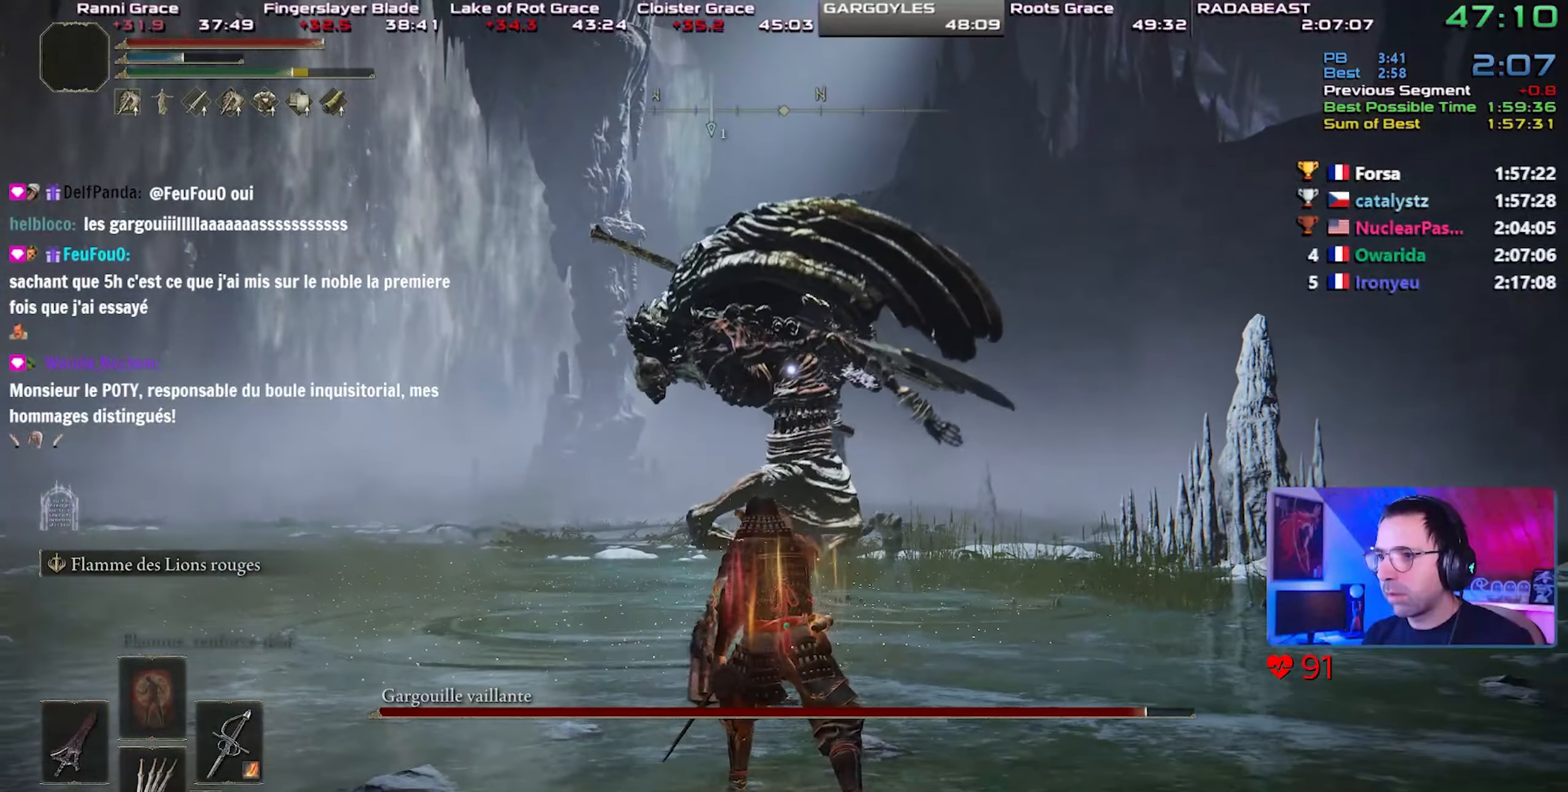
{"buttons": ["CIRCLE"], "left_stick": "down", "right_stick": "center", "events": []}
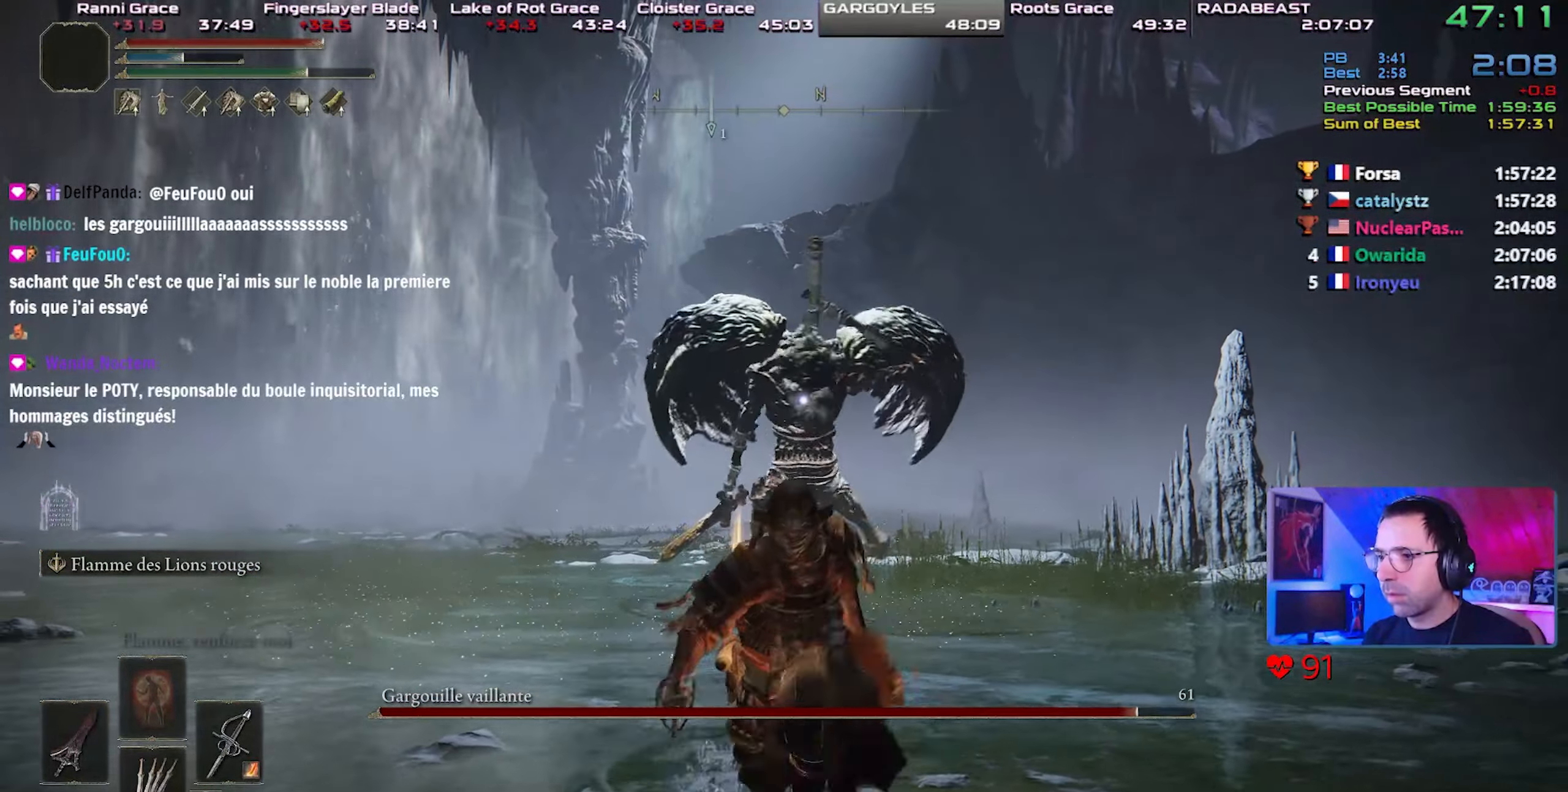
{"buttons": [], "left_stick": "down", "right_stick": "center", "events": [[267, "CIRCLE", "up"]]}
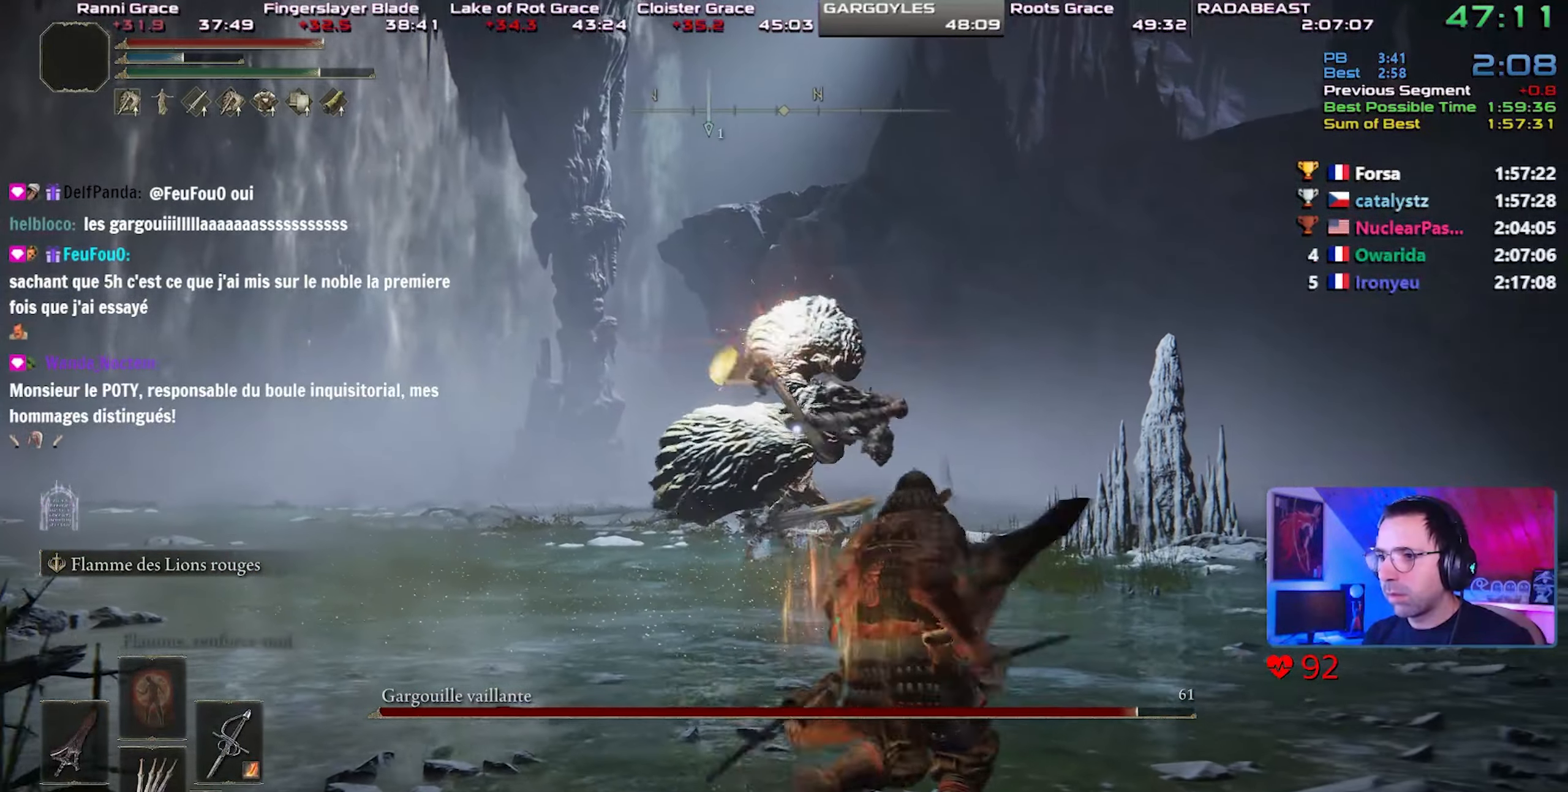
{"buttons": [], "left_stick": "center", "right_stick": "center", "events": [[433, "left_stick", "center"]]}
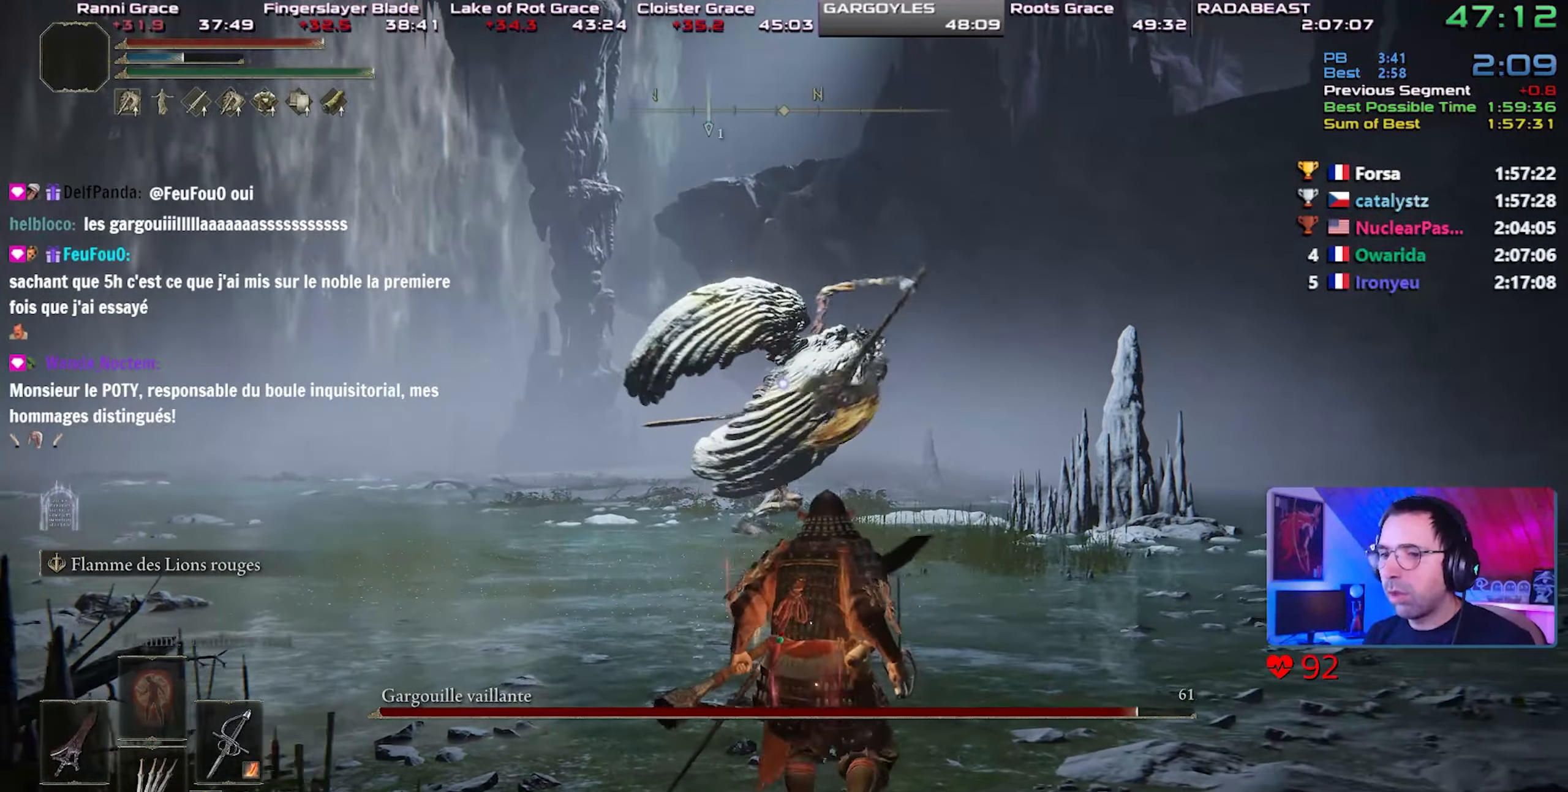
{"buttons": [], "left_stick": "down", "right_stick": "center", "events": [[433, "left_stick", "down"]]}
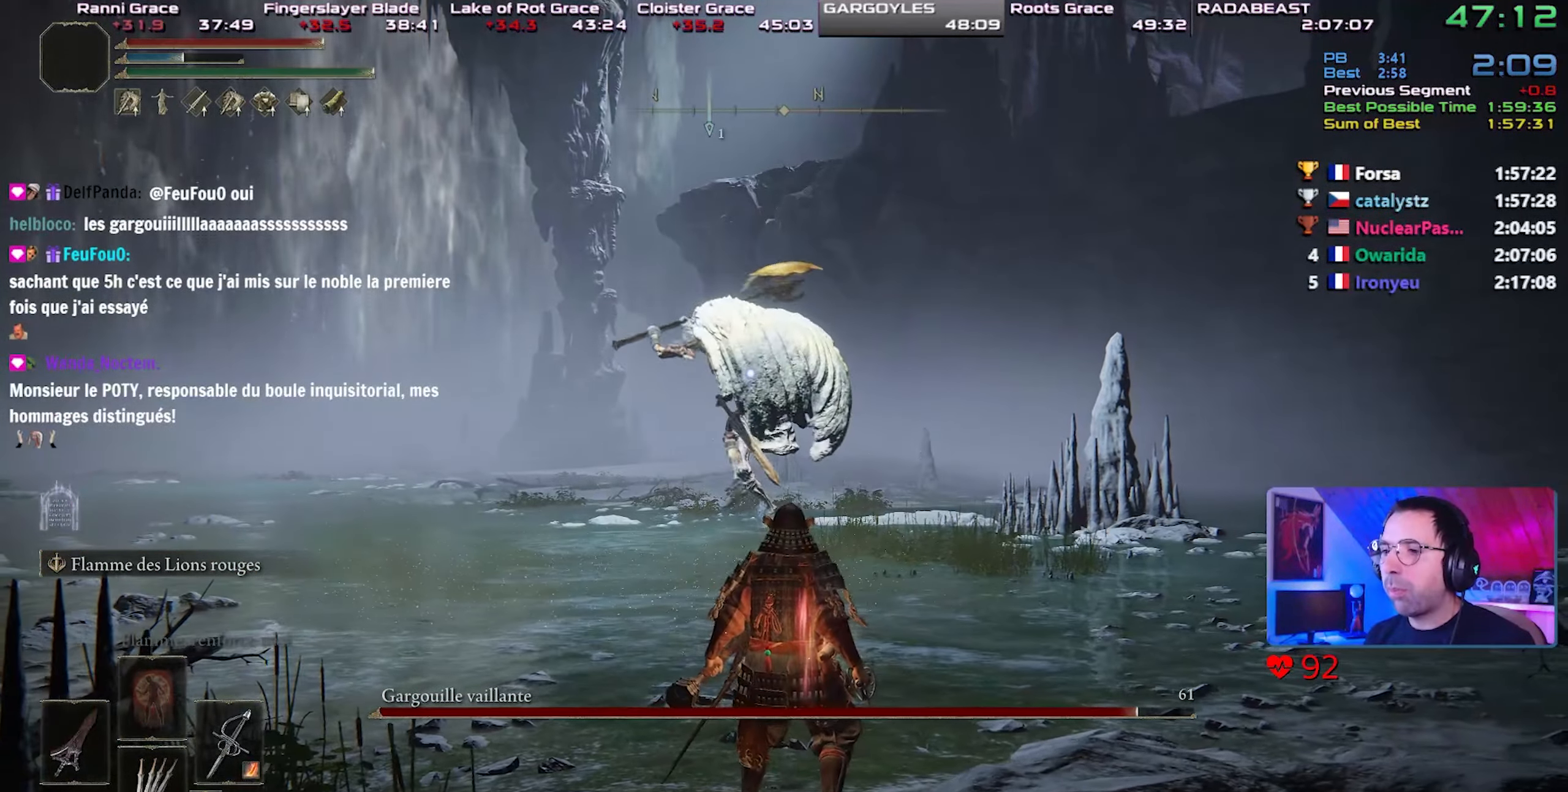
{"buttons": ["SQUARE"], "left_stick": "center", "right_stick": "center", "events": [[83, "left_stick", "center"], [450, "SQUARE", "down"]]}
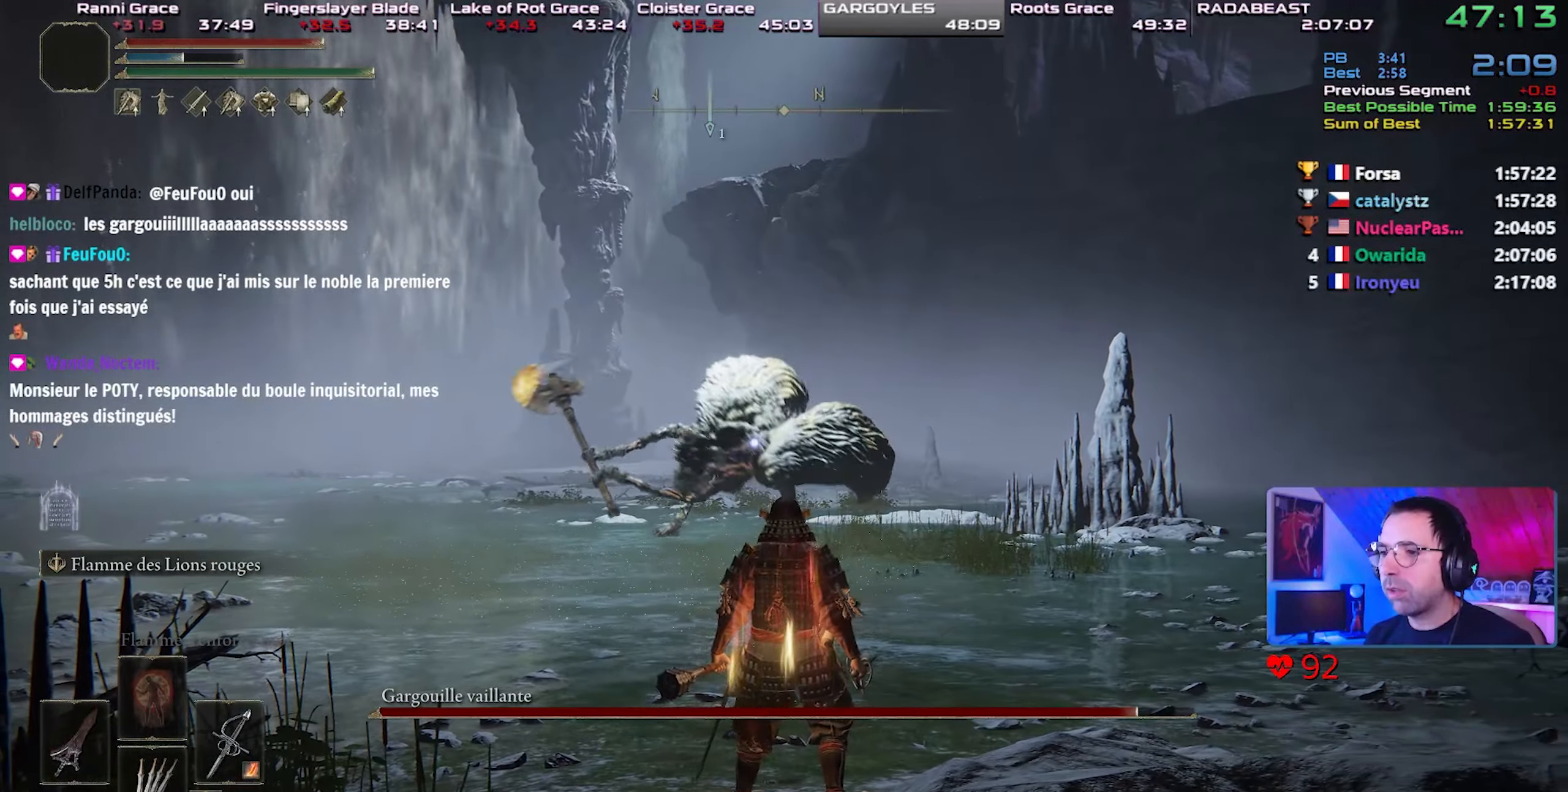
{"buttons": [], "left_stick": "center", "right_stick": "center", "events": [[100, "SQUARE", "up"]]}
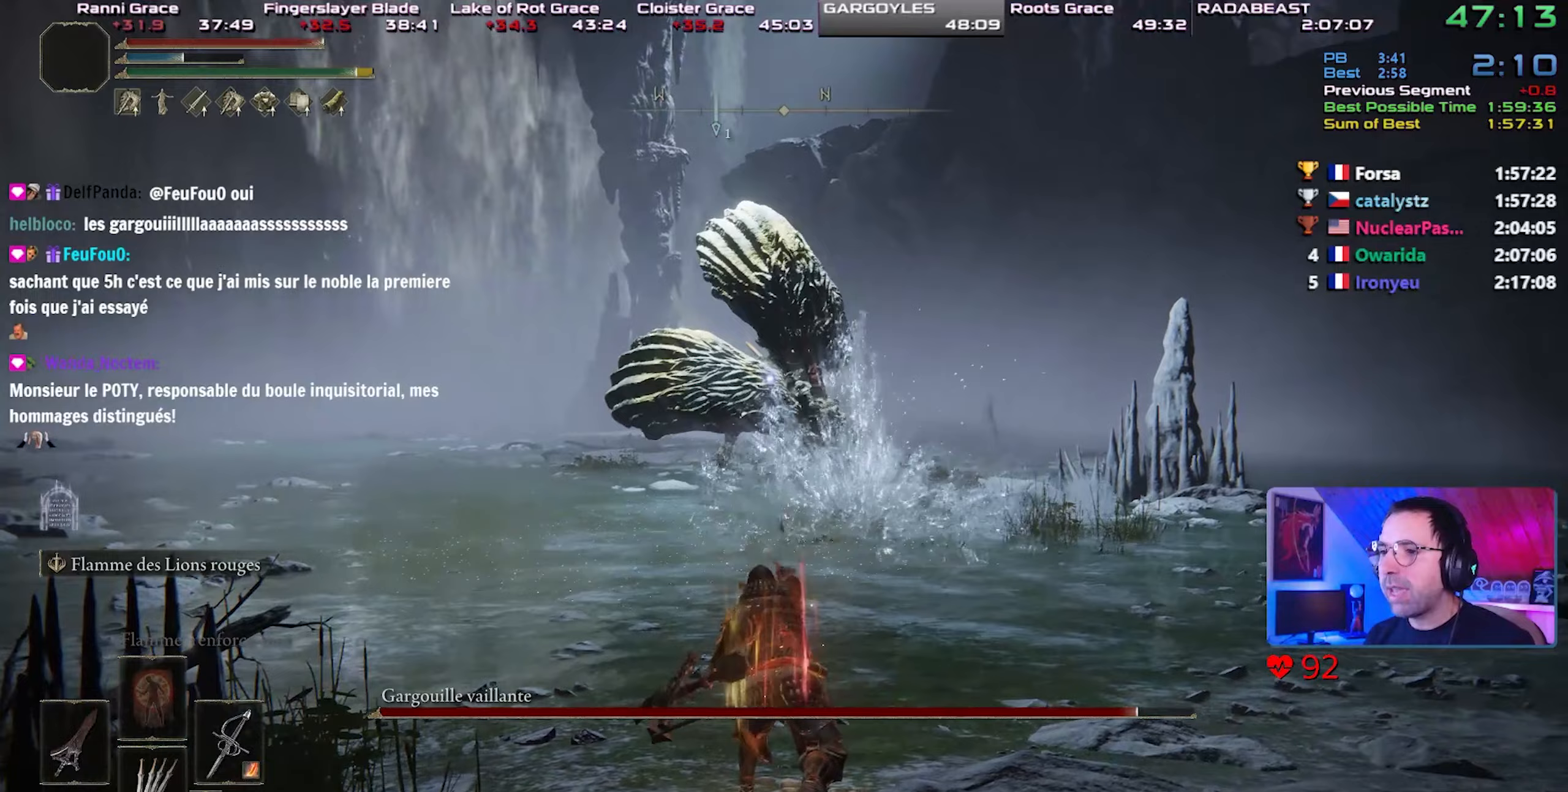
{"buttons": [], "left_stick": "center", "right_stick": "center", "events": []}
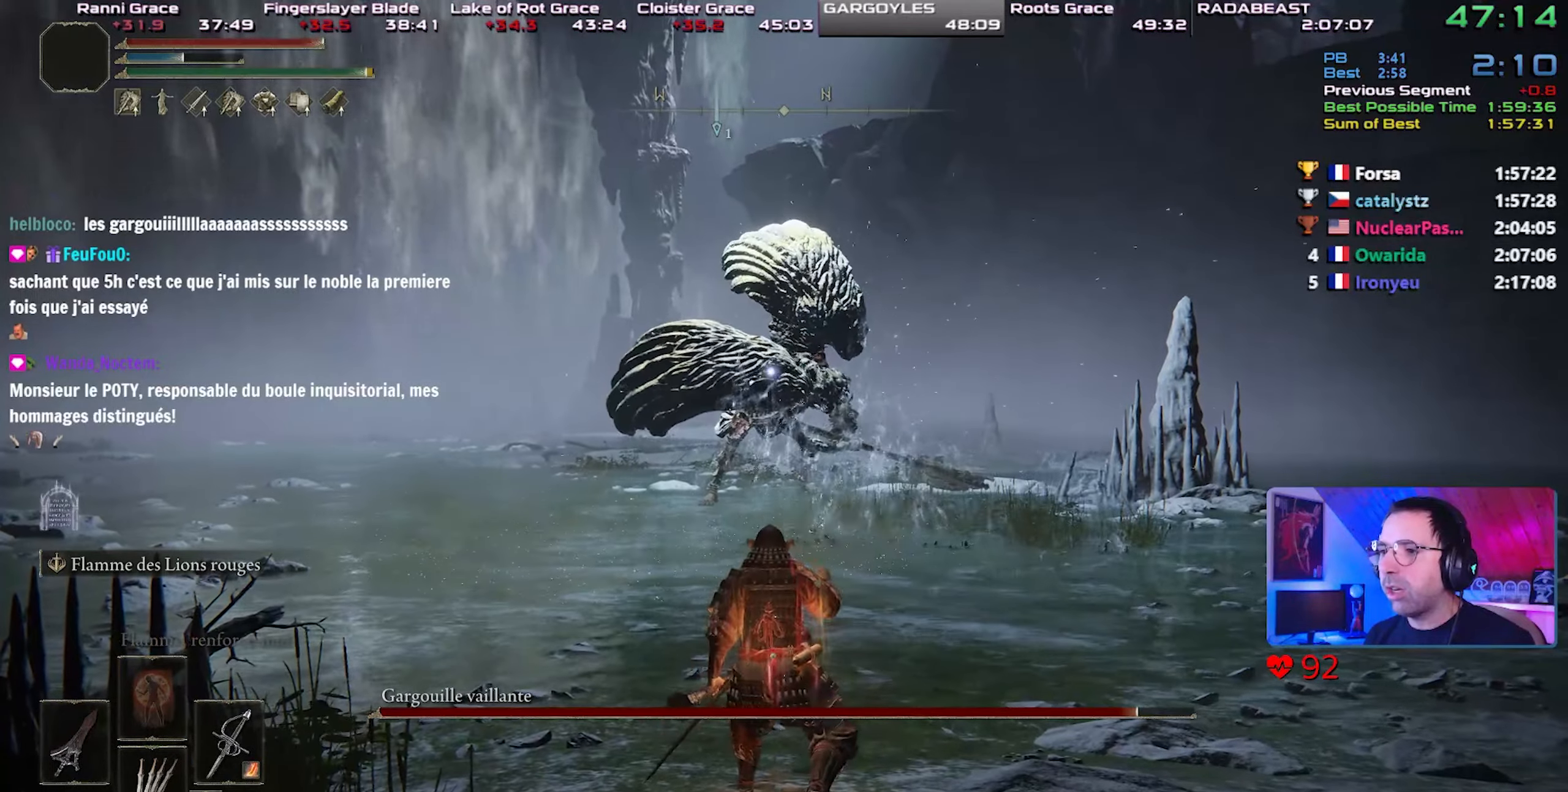
{"buttons": [], "left_stick": "down", "right_stick": "center", "events": [[400, "left_stick", "down"]]}
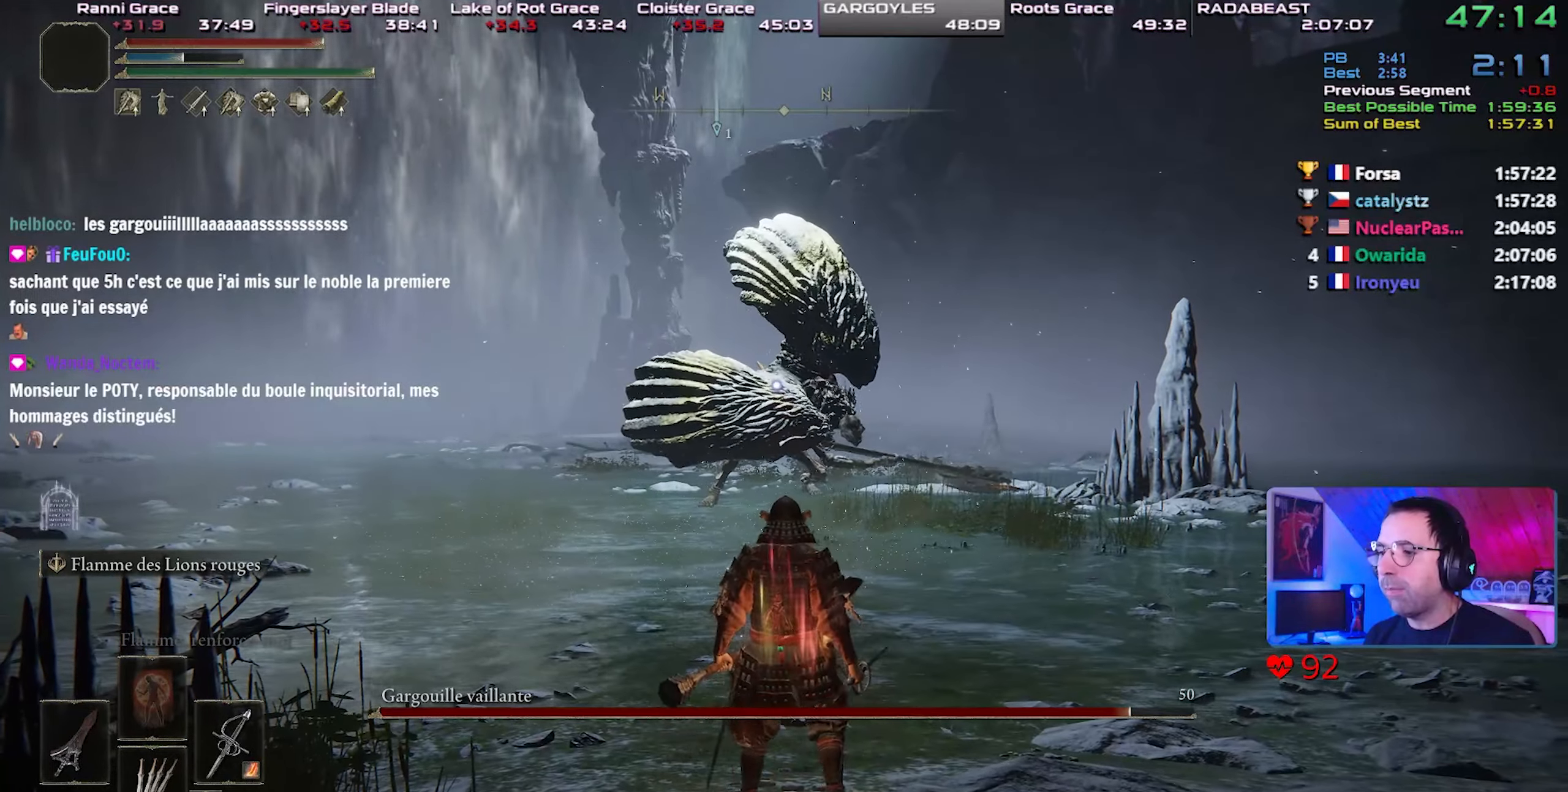
{"buttons": [], "left_stick": "center", "right_stick": "center", "events": [[483, "left_stick", "center"]]}
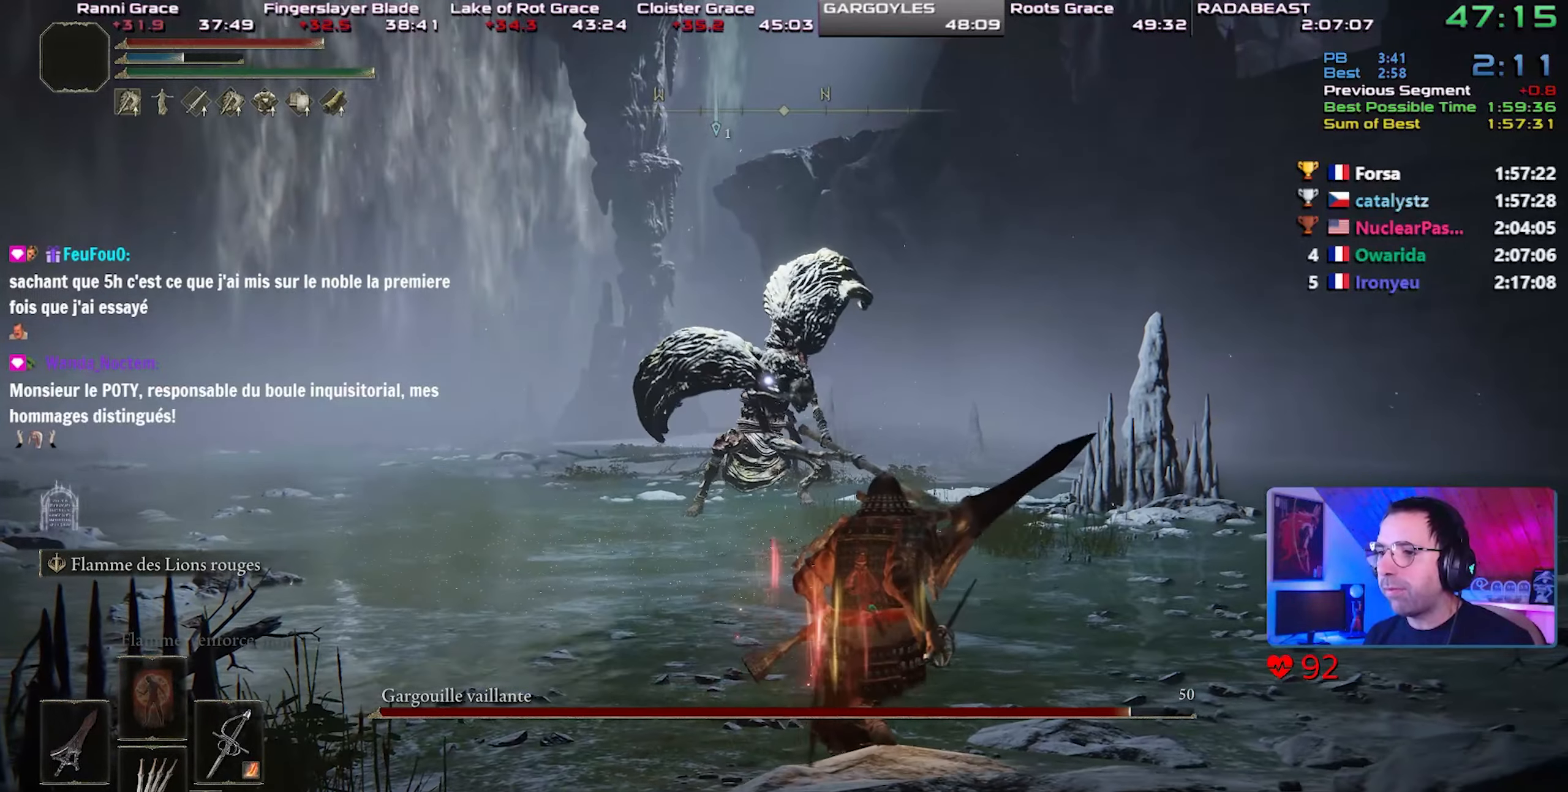
{"buttons": [], "left_stick": "center", "right_stick": "center", "events": []}
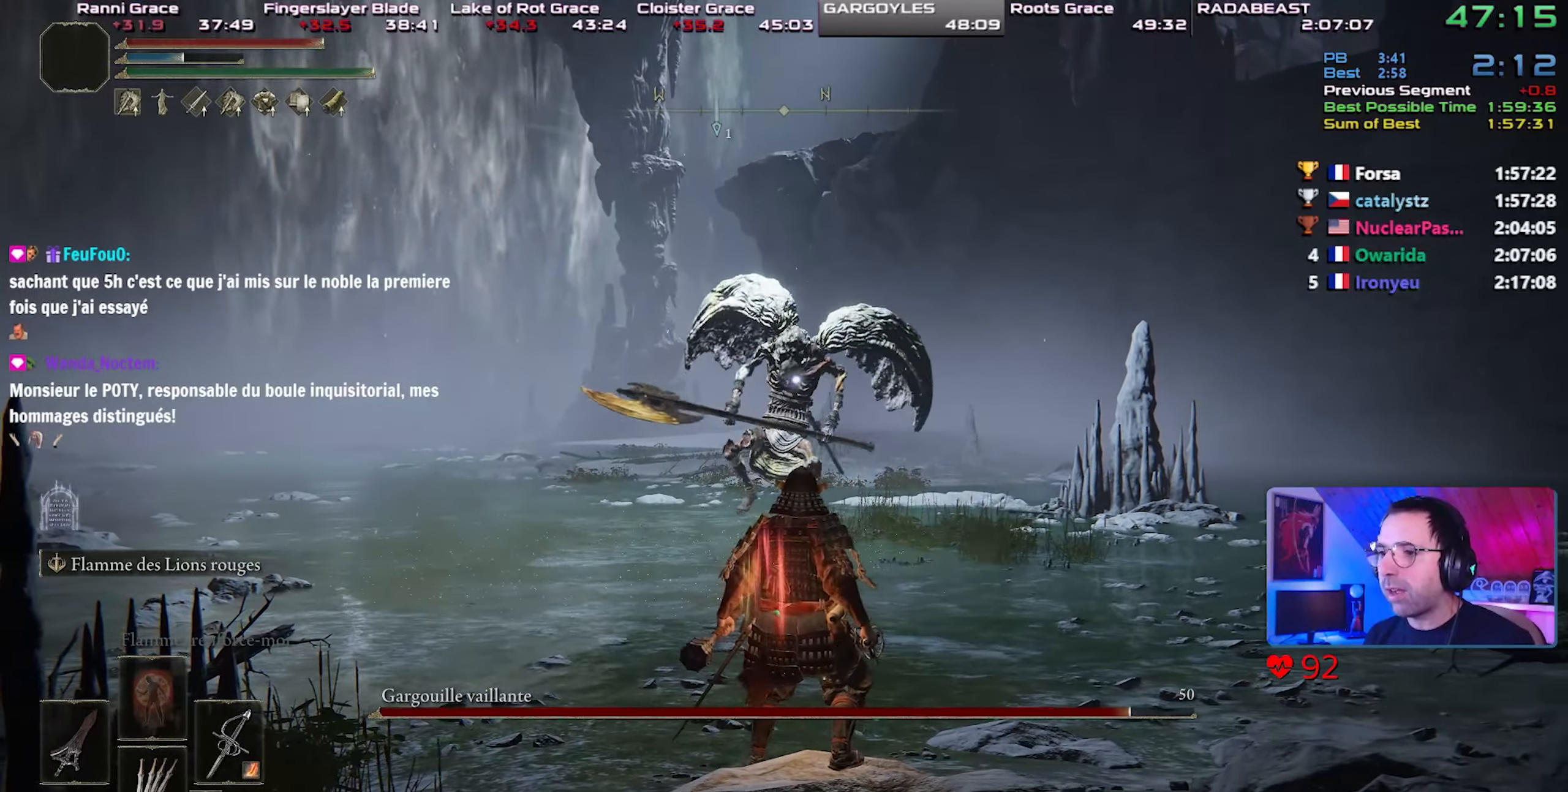
{"buttons": [], "left_stick": "center", "right_stick": "center", "events": []}
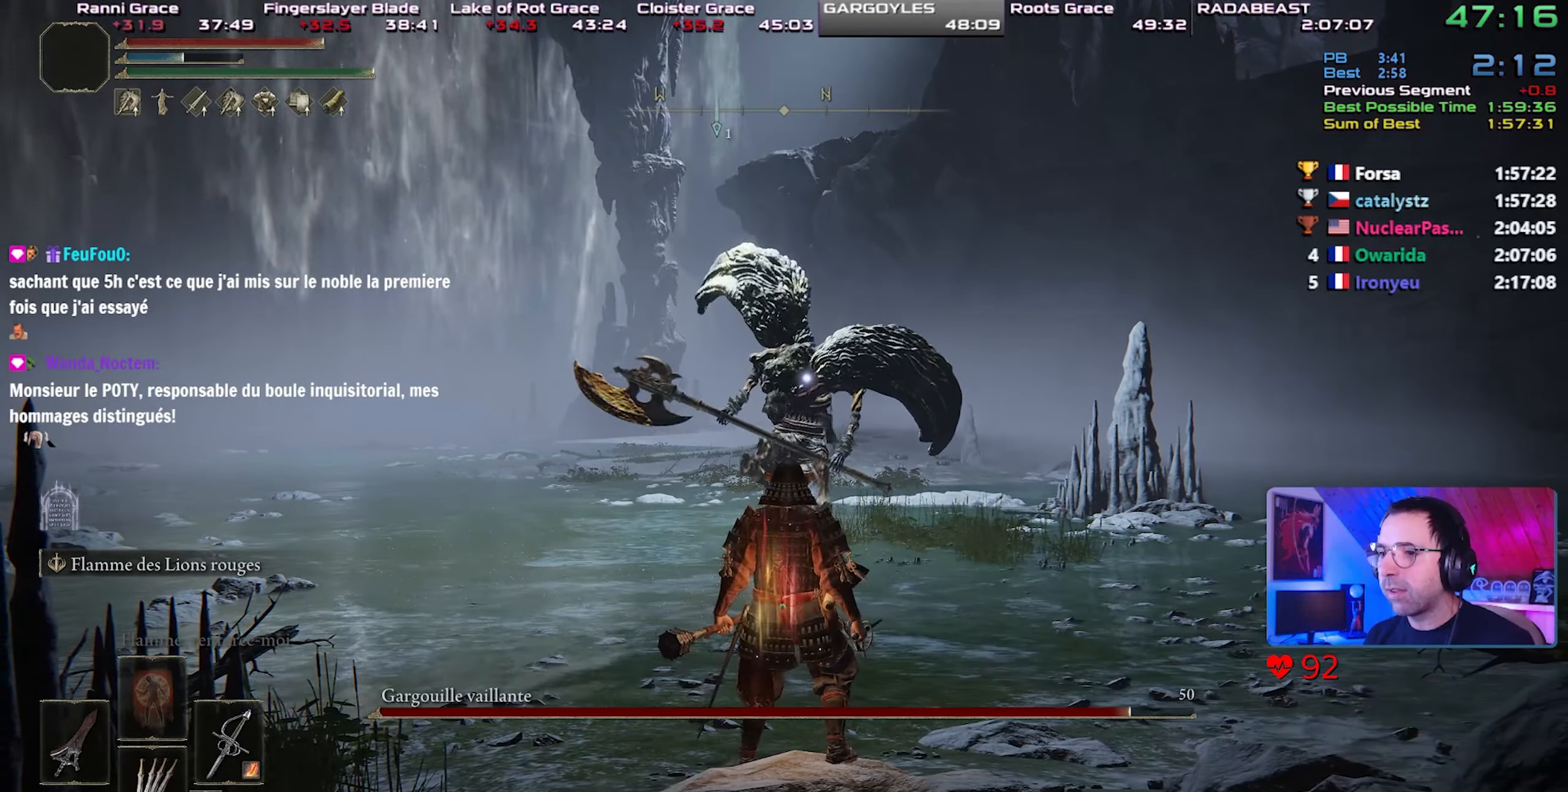
{"buttons": [], "left_stick": "center", "right_stick": "center", "events": []}
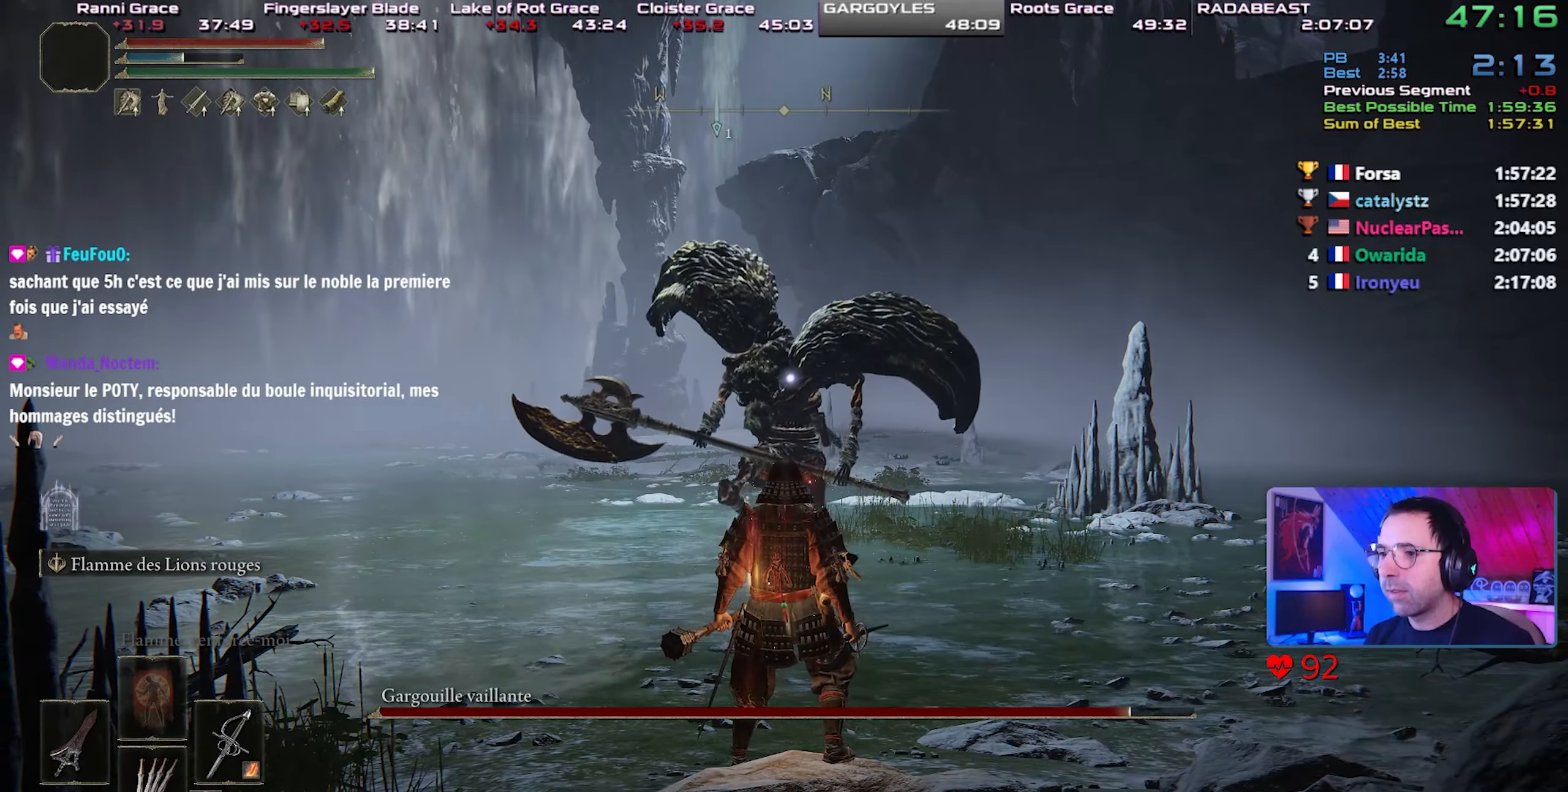
{"buttons": [], "left_stick": "up-left", "right_stick": "center", "events": [[167, "left_stick", "up-left"]]}
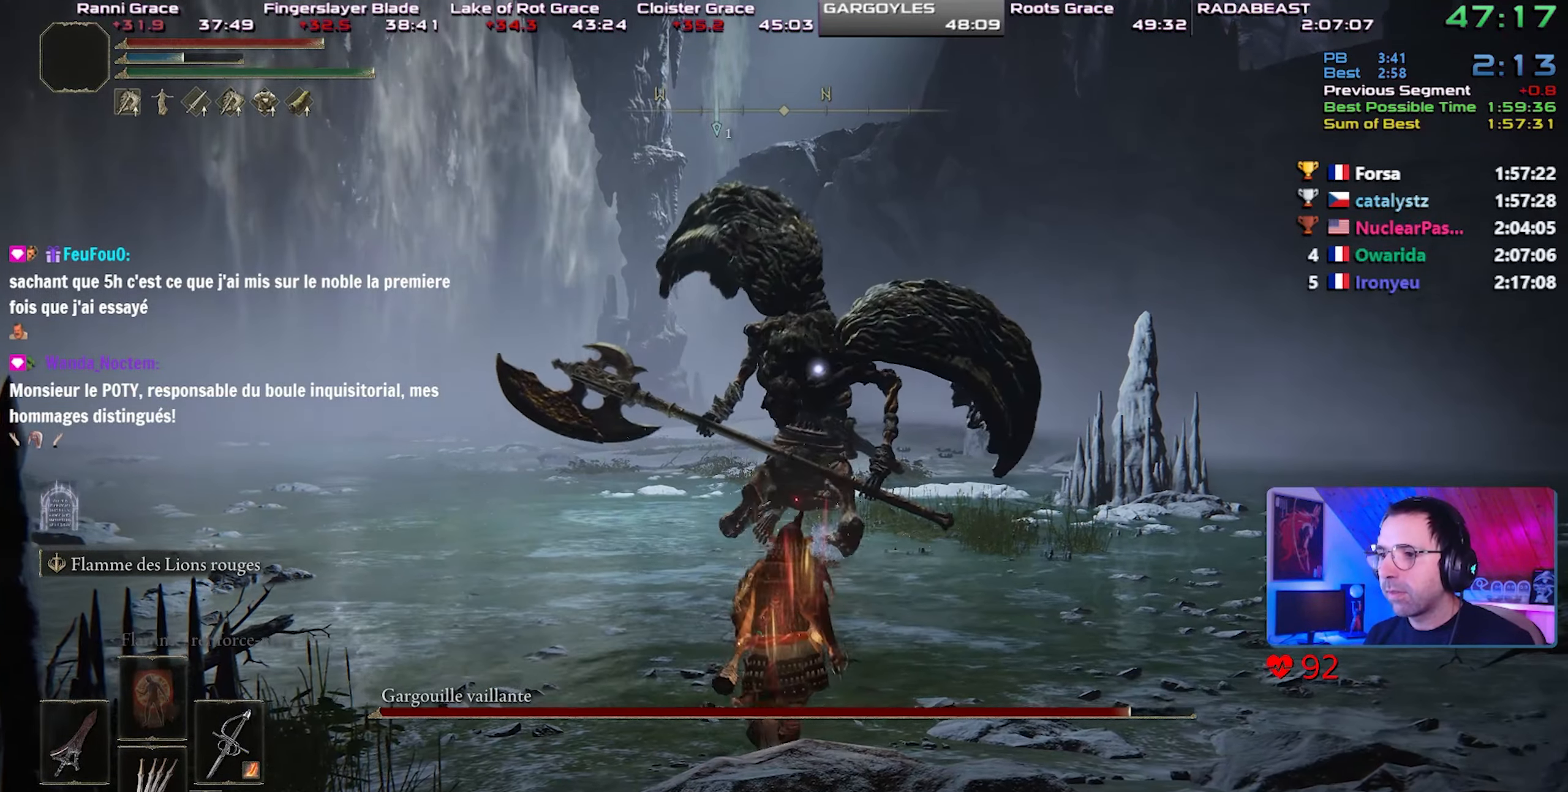
{"buttons": [], "left_stick": "center", "right_stick": "center", "events": [[33, "left_stick", "center"]]}
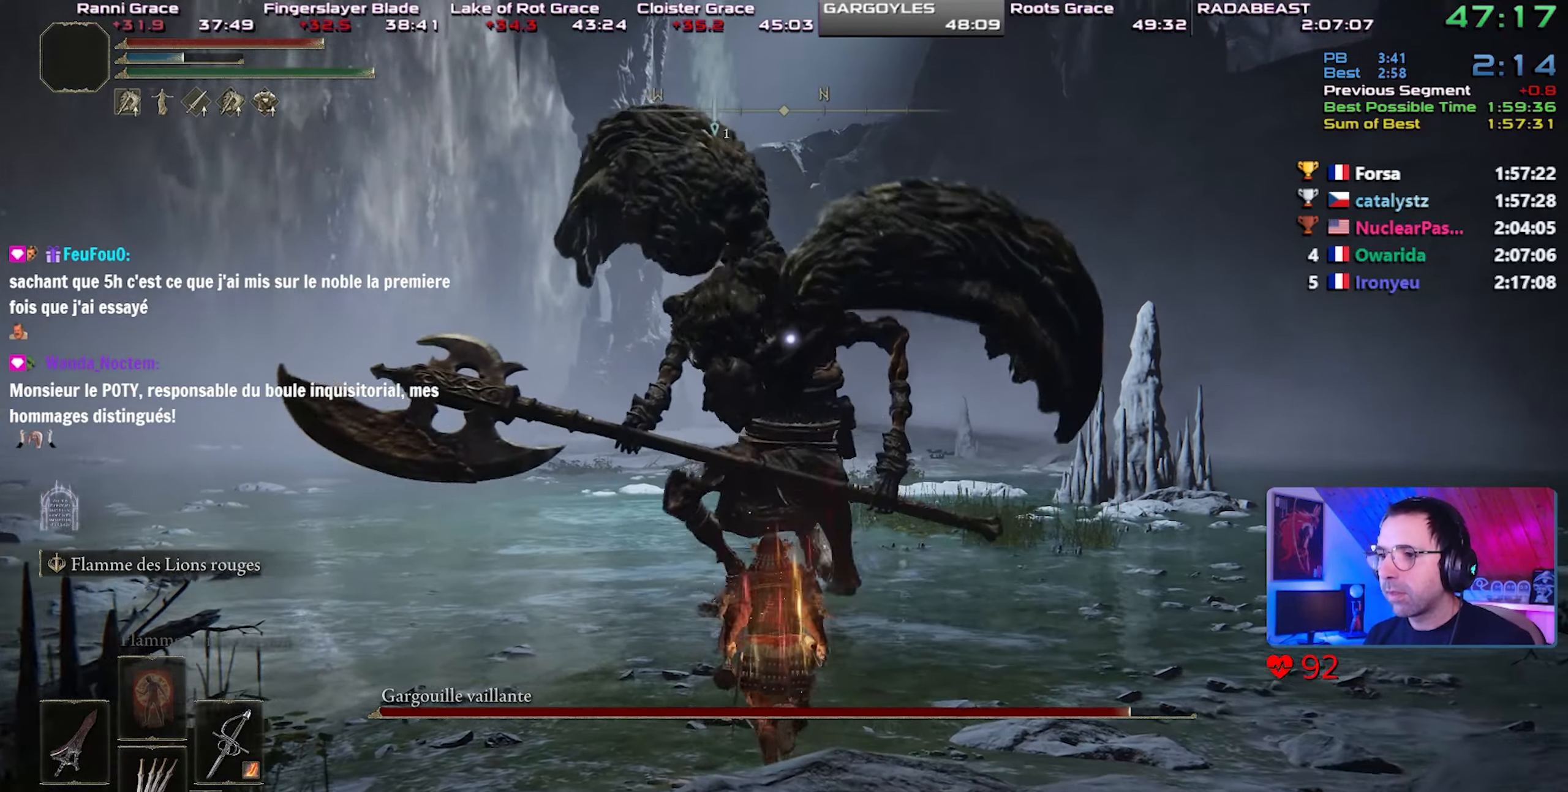
{"buttons": [], "left_stick": "center", "right_stick": "center", "events": [[167, "left_stick", "up-left"], [367, "left_stick", "center"]]}
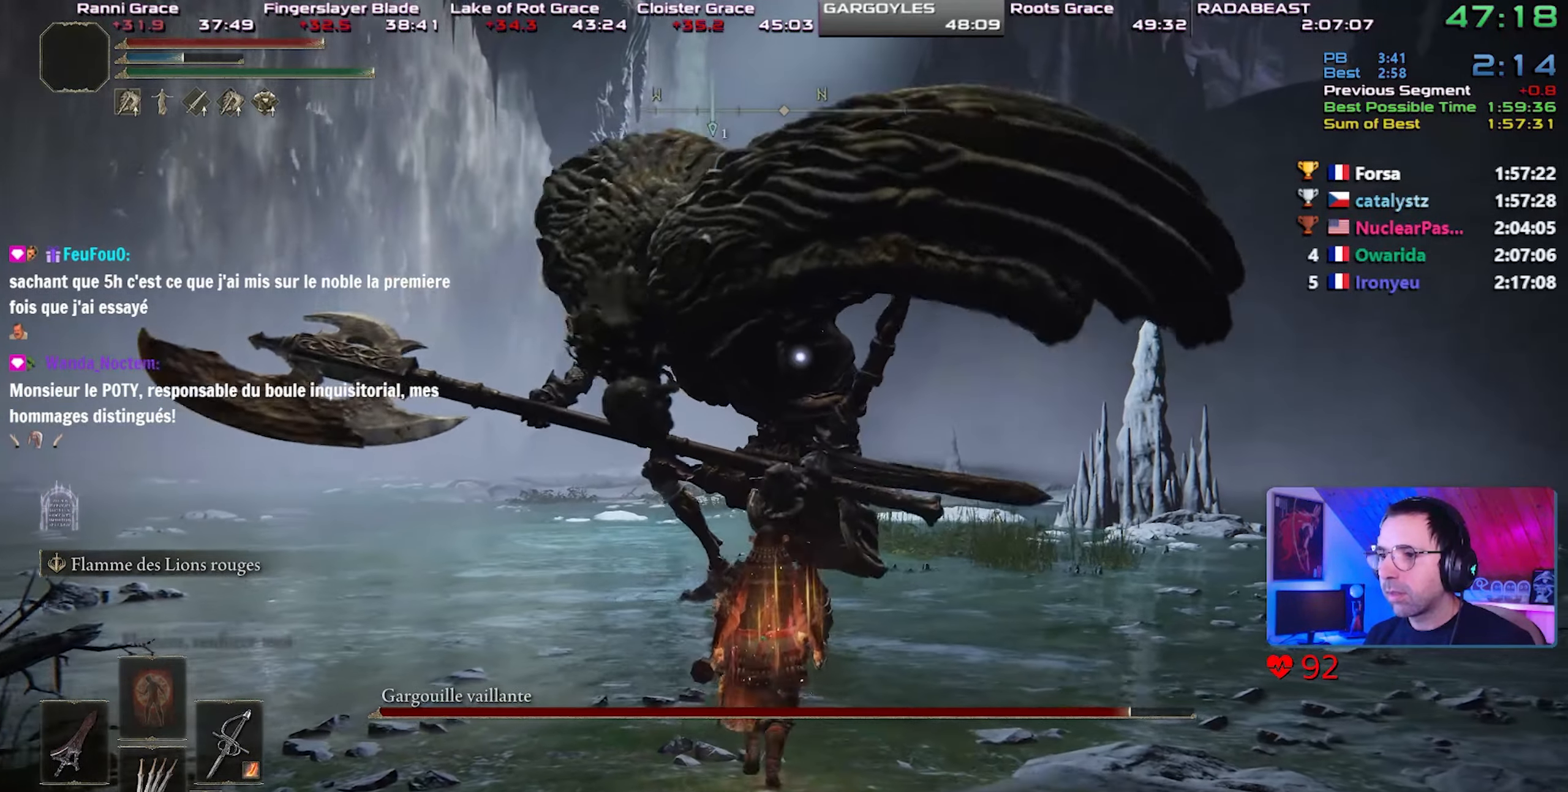
{"buttons": [], "left_stick": "center", "right_stick": "center", "events": []}
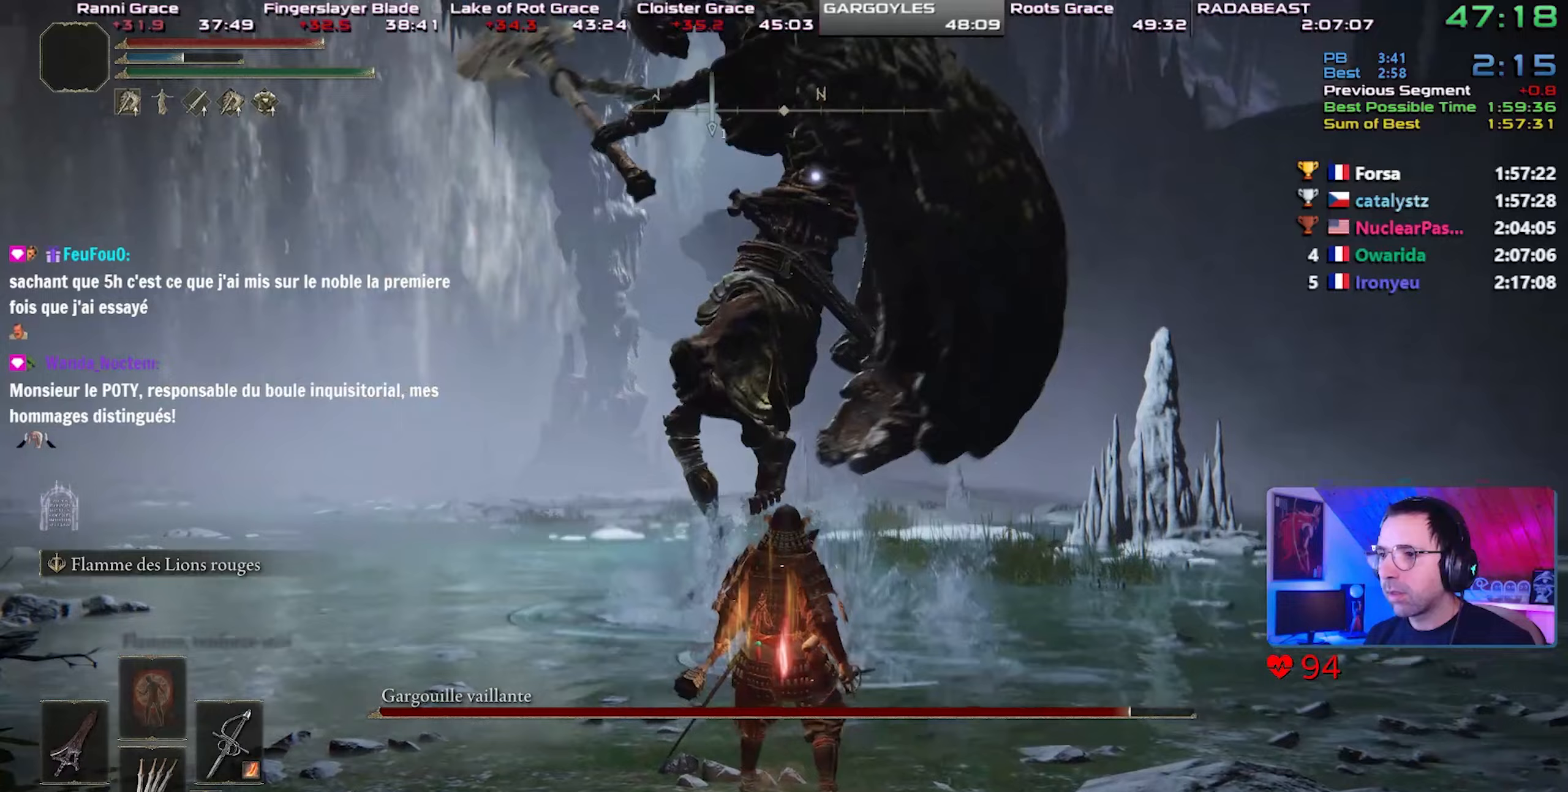
{"buttons": [], "left_stick": "down-right", "right_stick": "center", "events": [[200, "left_stick", "down-right"]]}
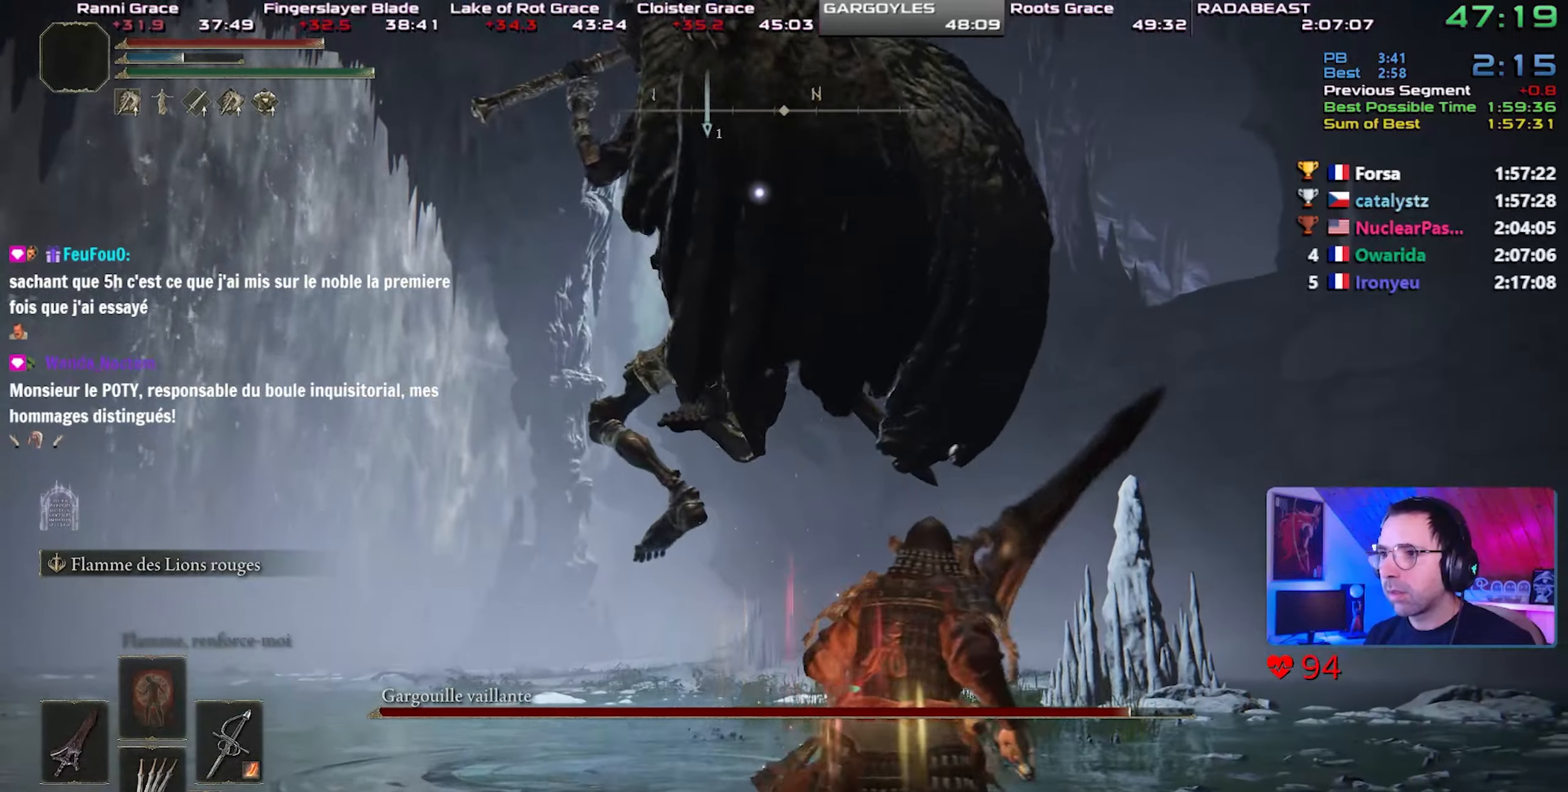
{"buttons": [], "left_stick": "down-right", "right_stick": "center", "events": []}
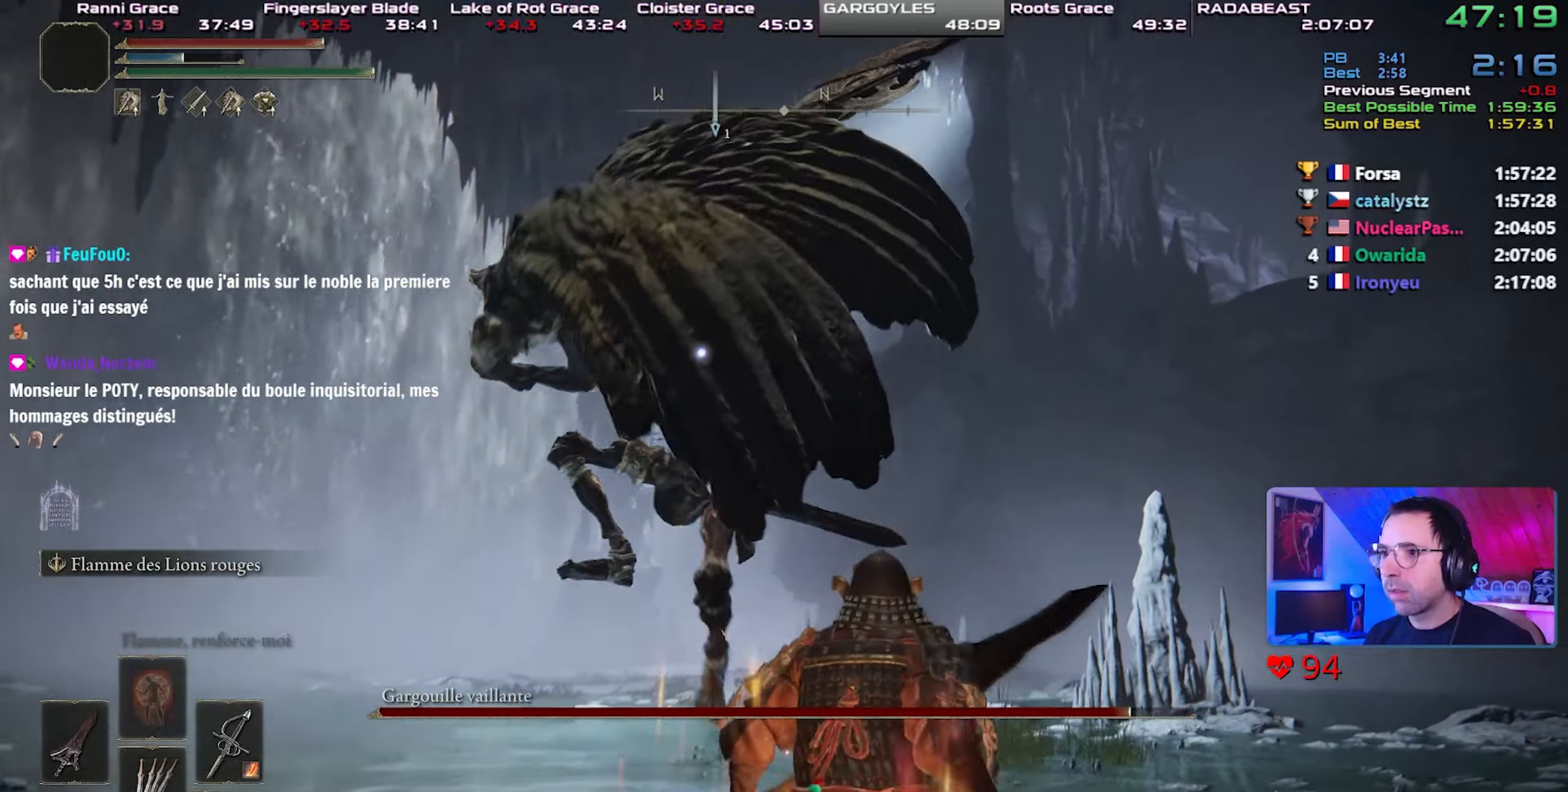
{"buttons": [], "left_stick": "down", "right_stick": "center", "events": [[167, "left_stick", "down"], [200, "CIRCLE", "down"], [400, "CIRCLE", "up"]]}
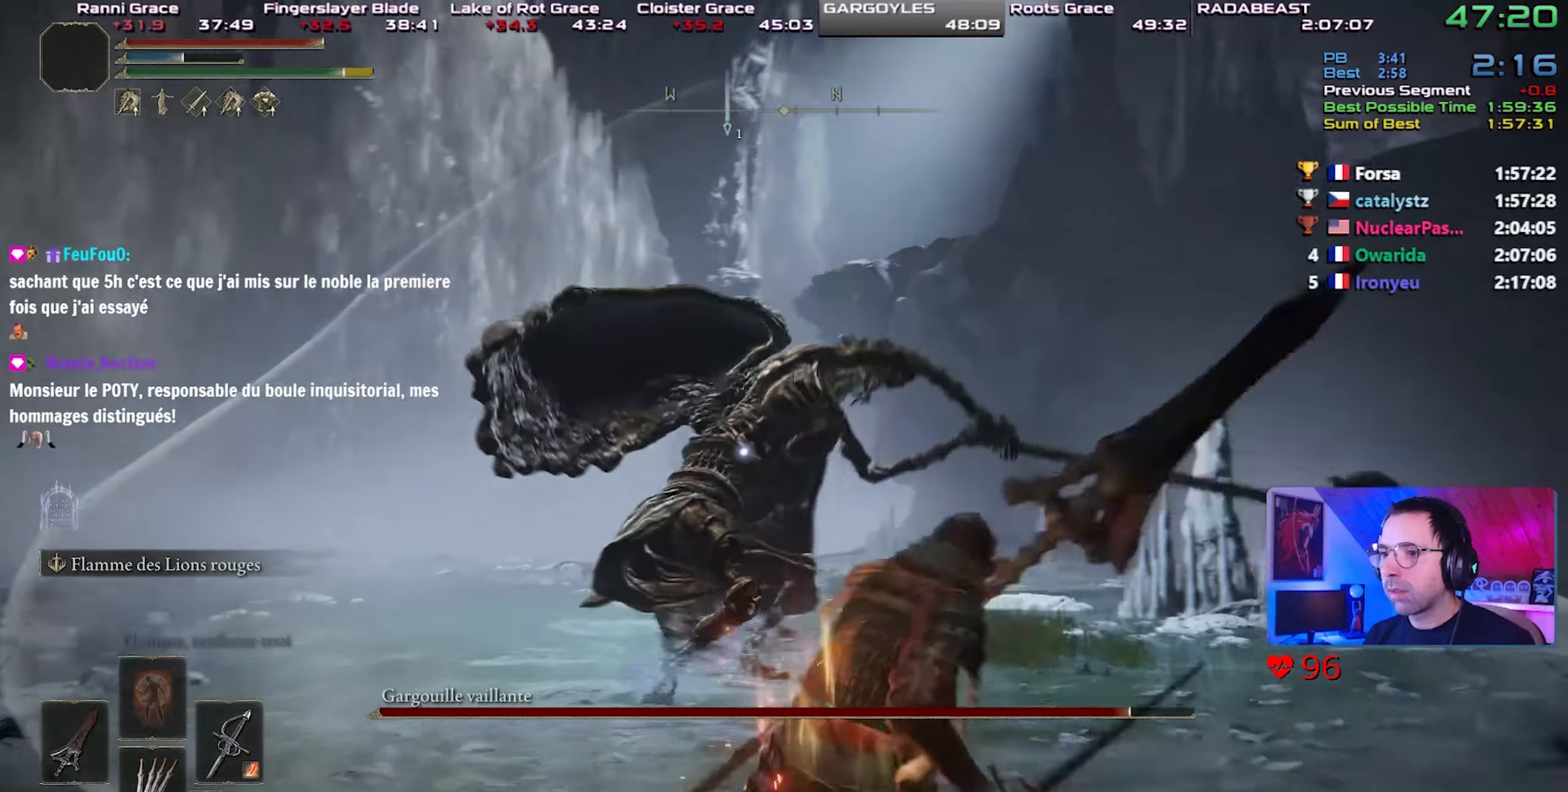
{"buttons": [], "left_stick": "down", "right_stick": "center", "events": [[333, "CIRCLE", "down"], [483, "CIRCLE", "up"]]}
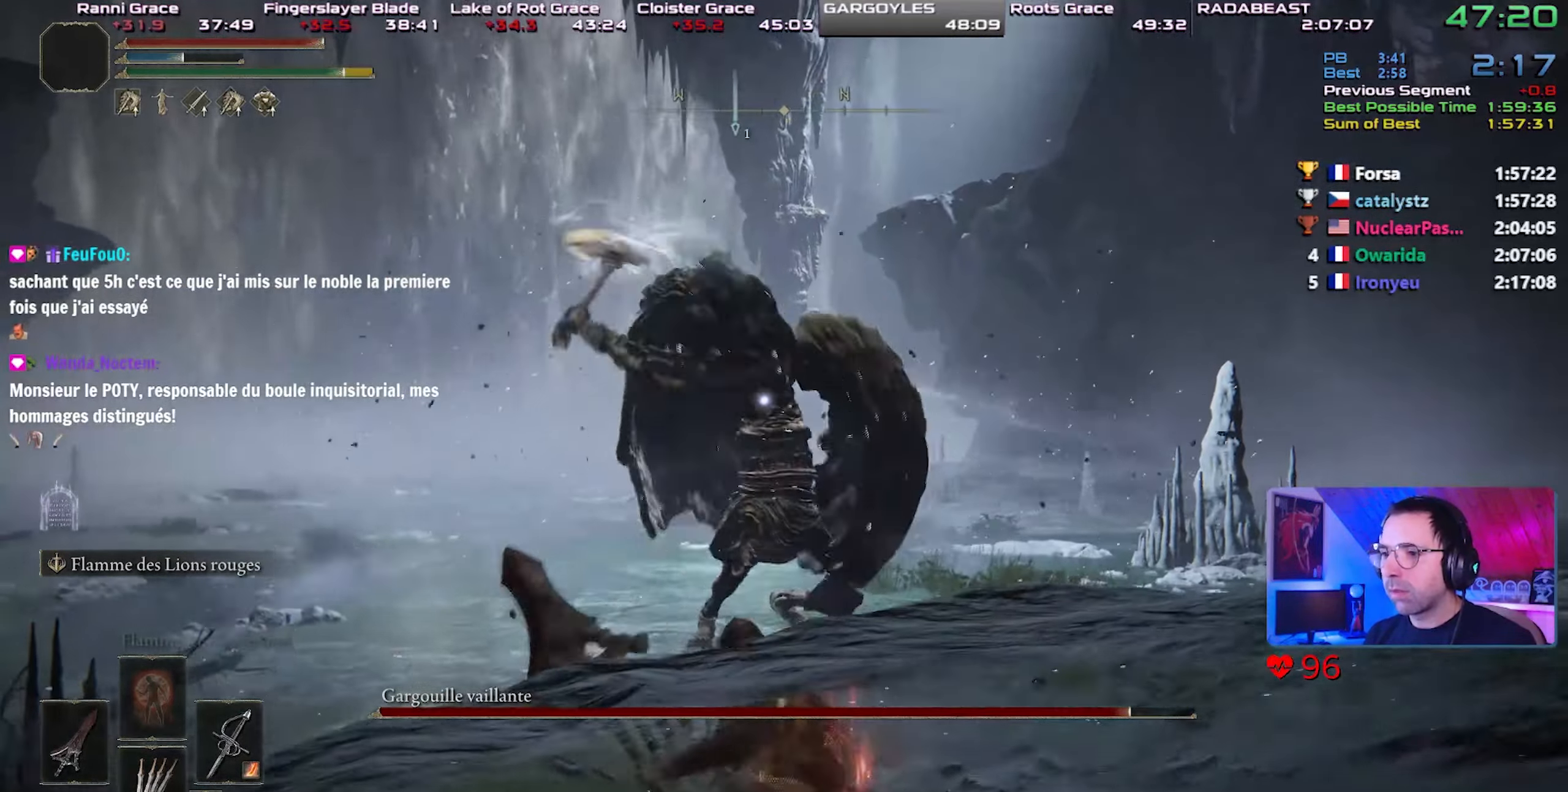
{"buttons": [], "left_stick": "down", "right_stick": "center", "events": []}
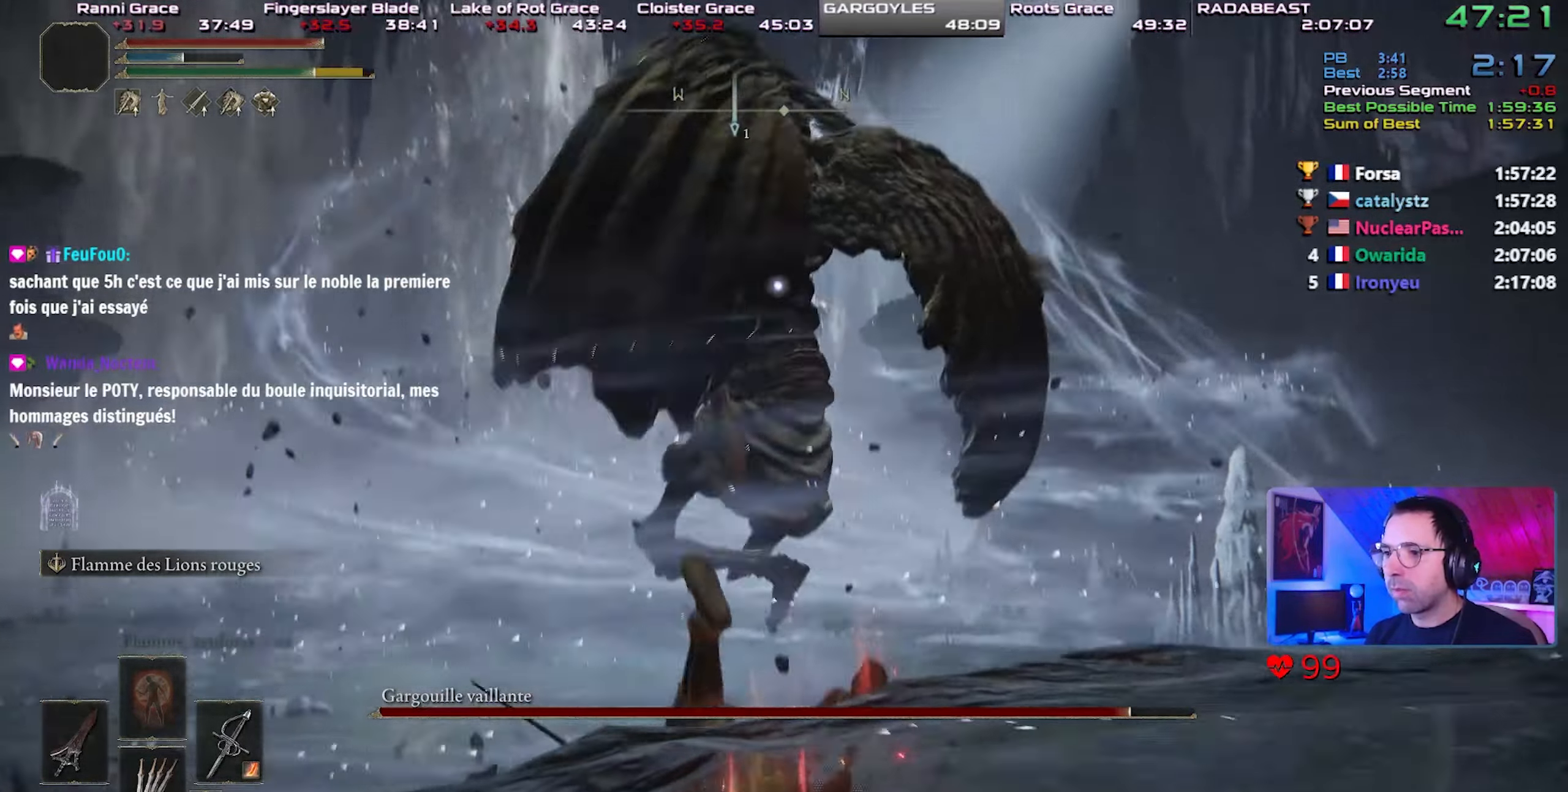
{"buttons": [], "left_stick": "down", "right_stick": "center"}
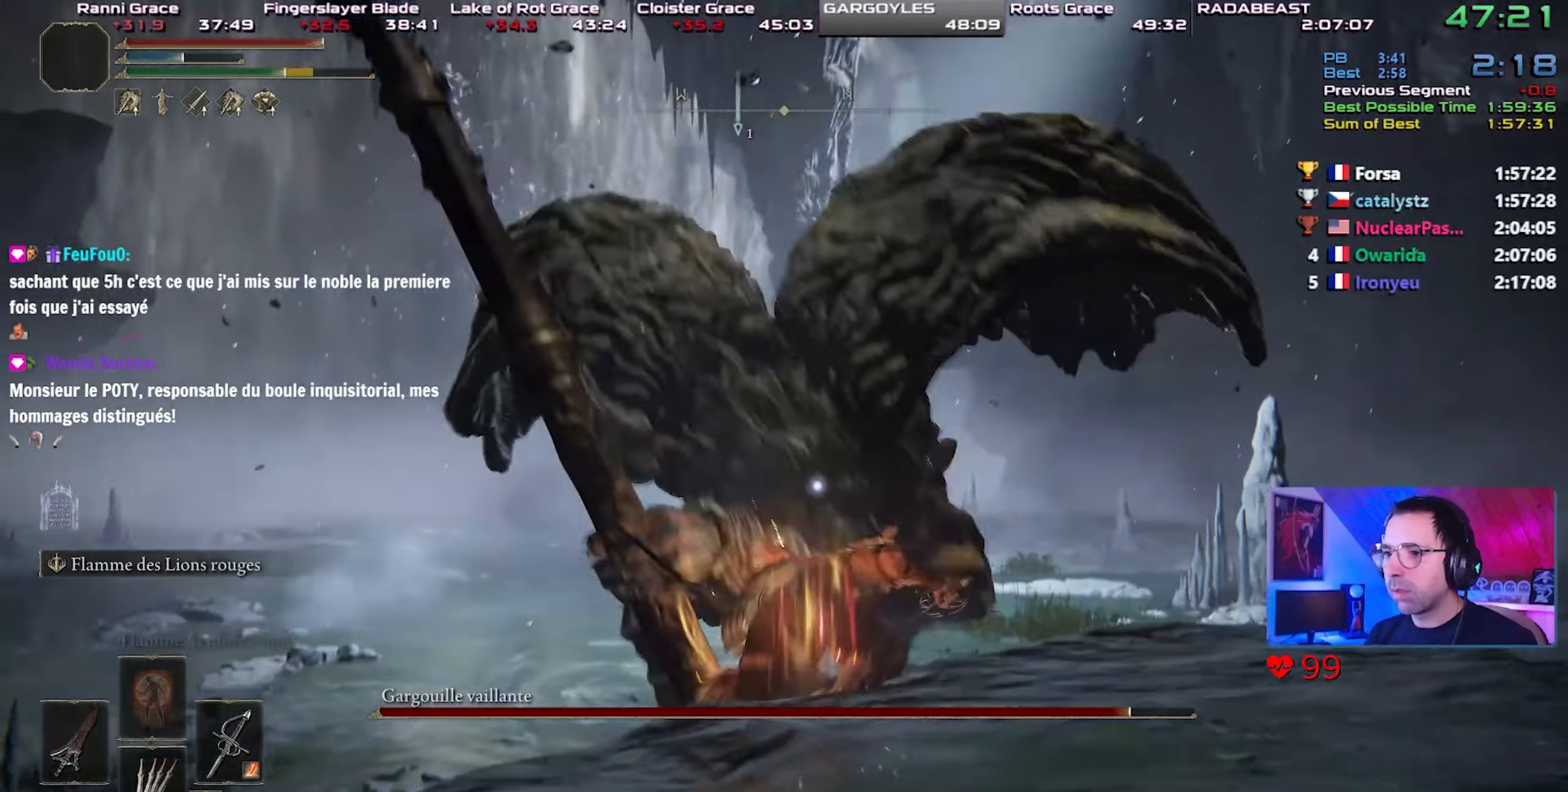
{"buttons": ["L2"], "left_stick": "center", "right_stick": "center", "events": [[167, "left_stick", "center"], [450, "L2", "down"]]}